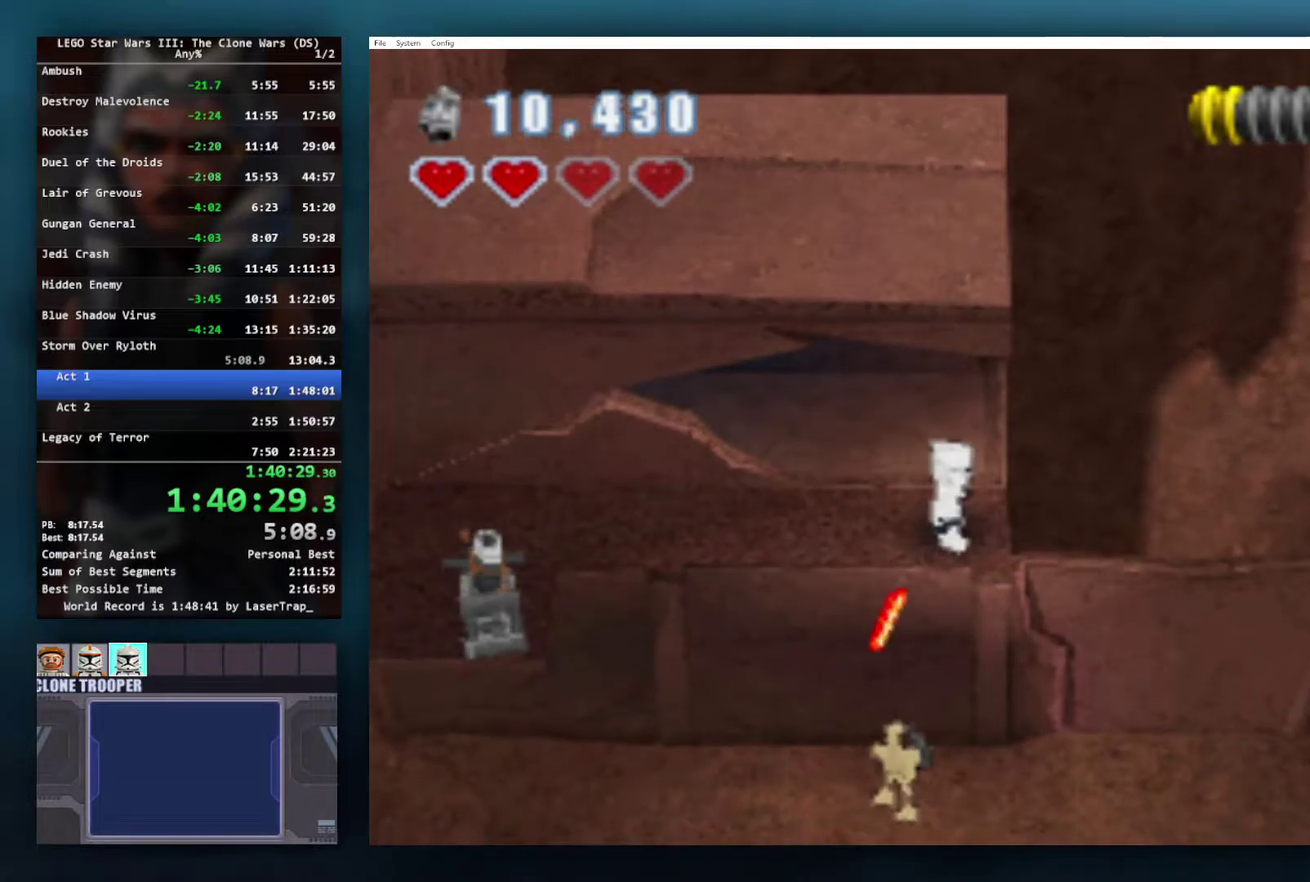
Gameplay with a controller (Xbox layout); each line is a JSON object with the inputs held at the frame after it. "events" lists button and stick changes between this image and that frame as [ms after this image, input, new state], when the widget could be followed in between.
{"buttons": [], "left_stick": "center", "right_stick": "center", "events": [[50, "L1", "down"], [100, "A", "up"], [167, "L1", "up"]]}
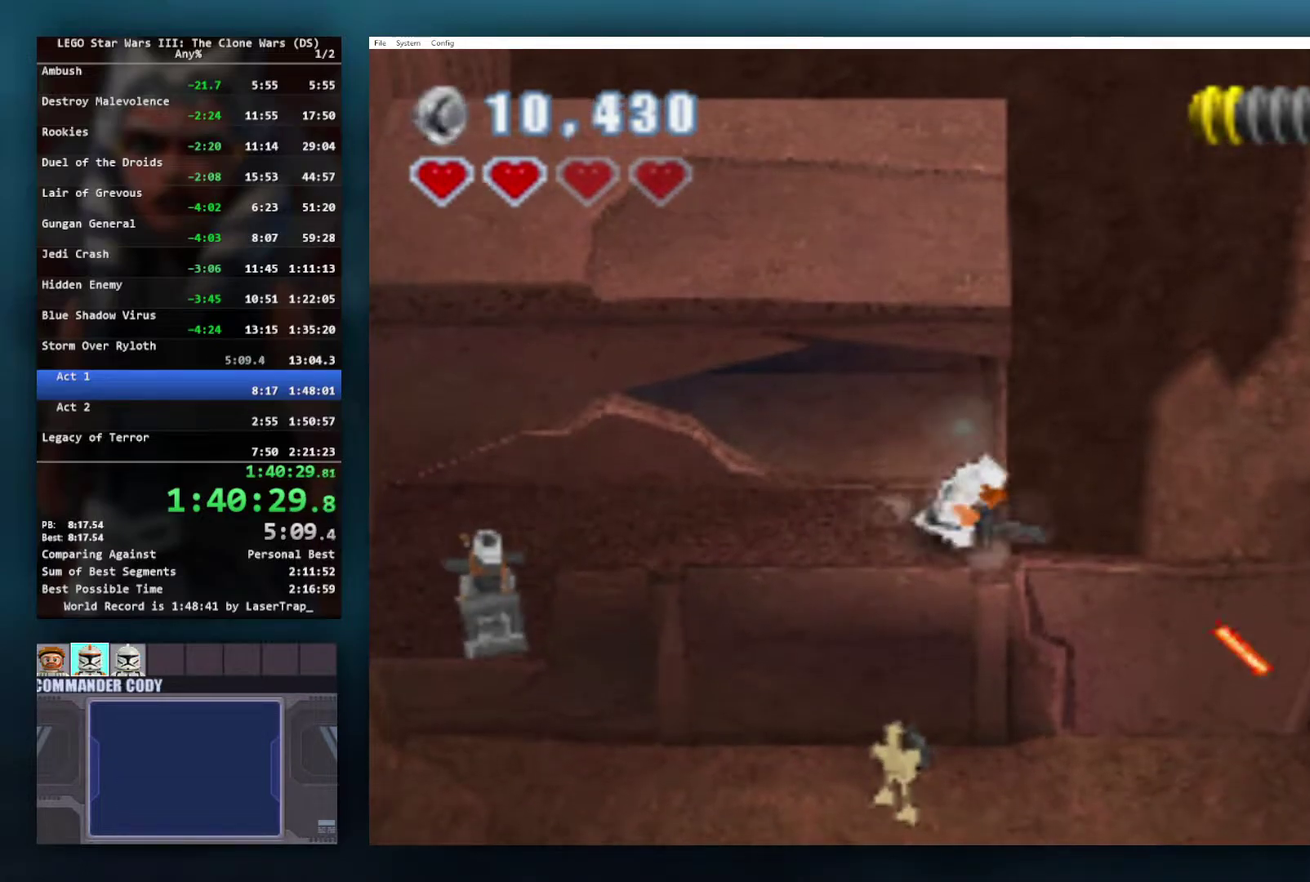
{"buttons": [], "left_stick": "center", "right_stick": "center", "events": [[83, "A", "down"], [150, "L1", "down"], [233, "A", "up"], [300, "L1", "up"]]}
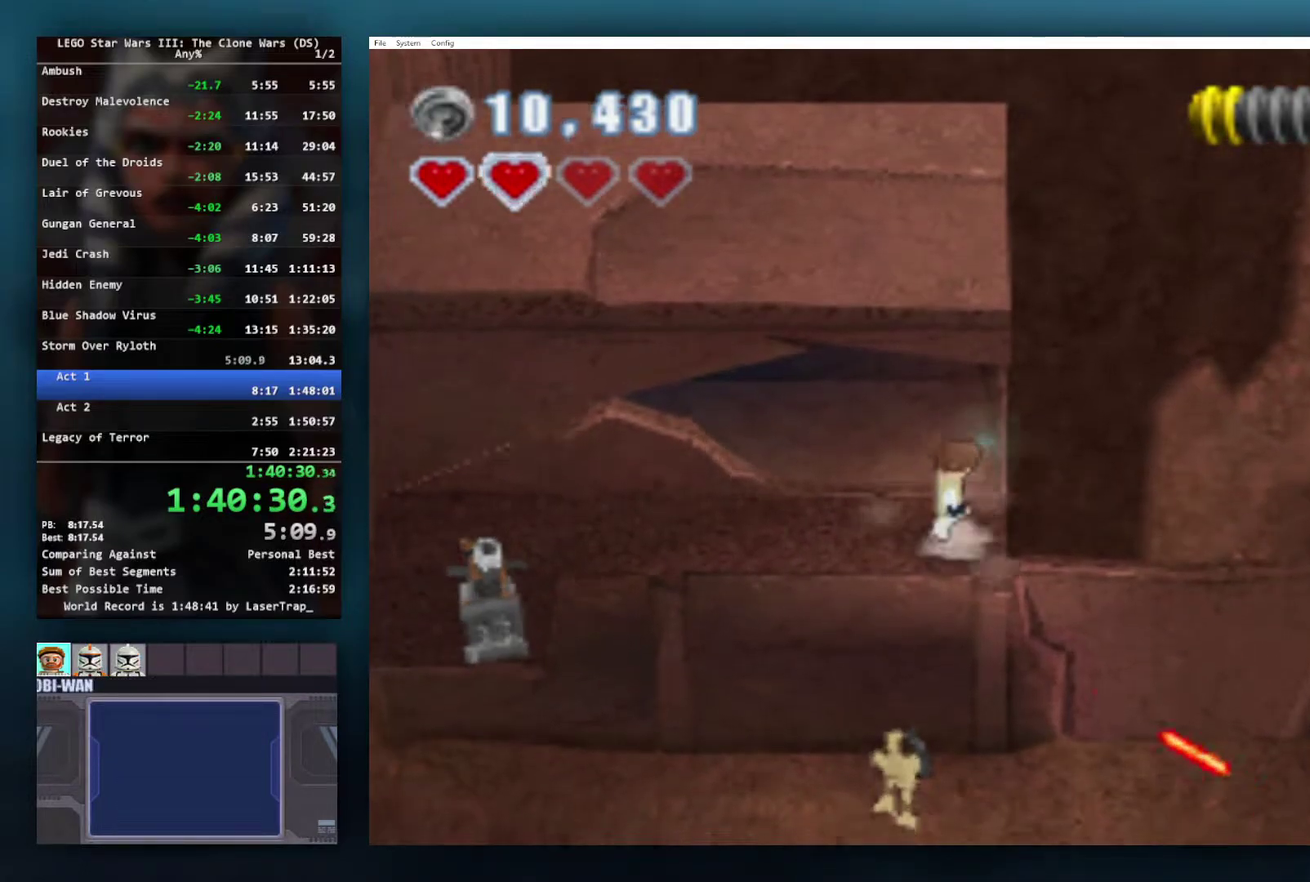
{"buttons": ["A"], "left_stick": "center", "right_stick": "center", "events": [[200, "A", "down"]]}
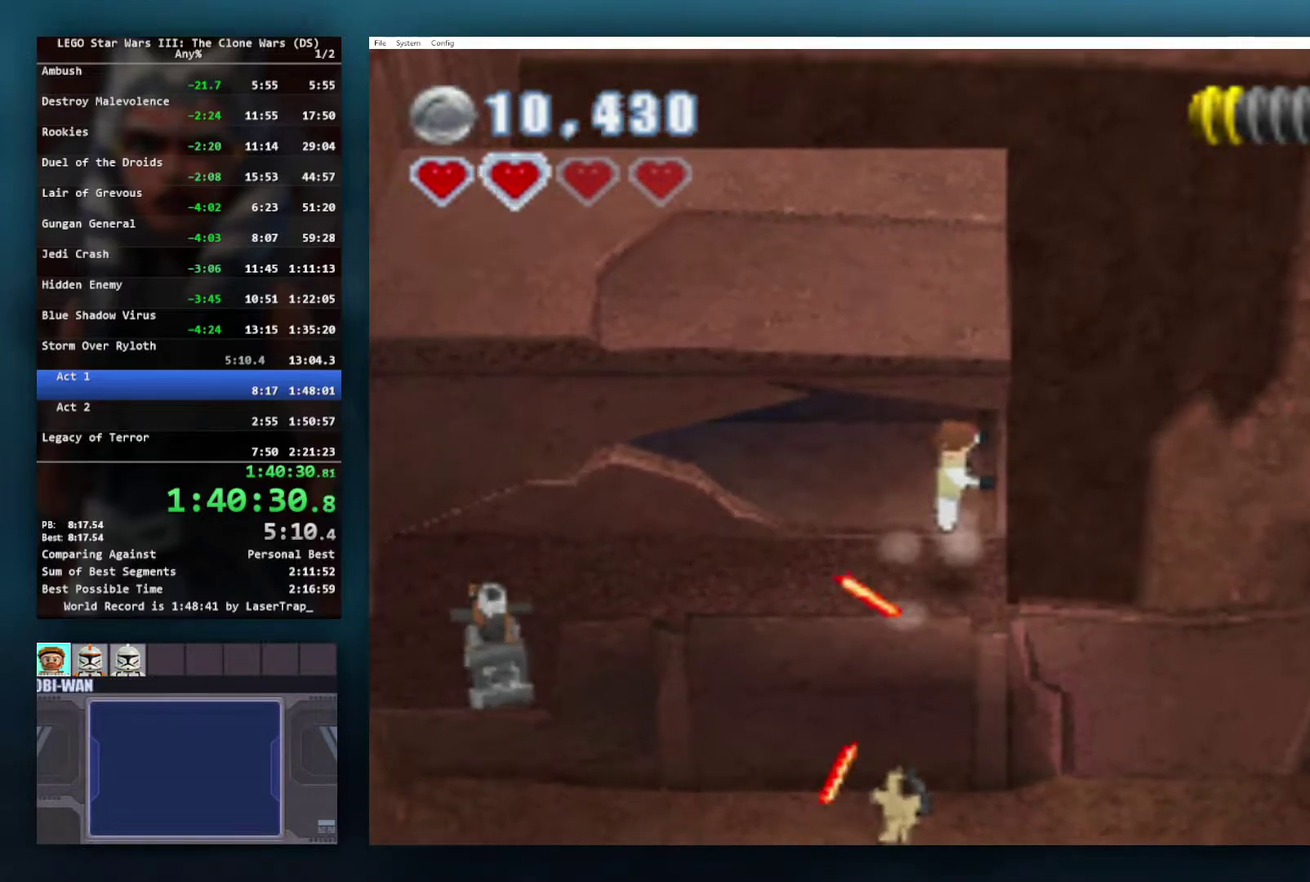
{"buttons": ["A", "R1"], "left_stick": "right", "right_stick": "center", "events": [[33, "A", "up"], [200, "A", "down"], [200, "left_stick", "right"], [450, "R1", "down"]]}
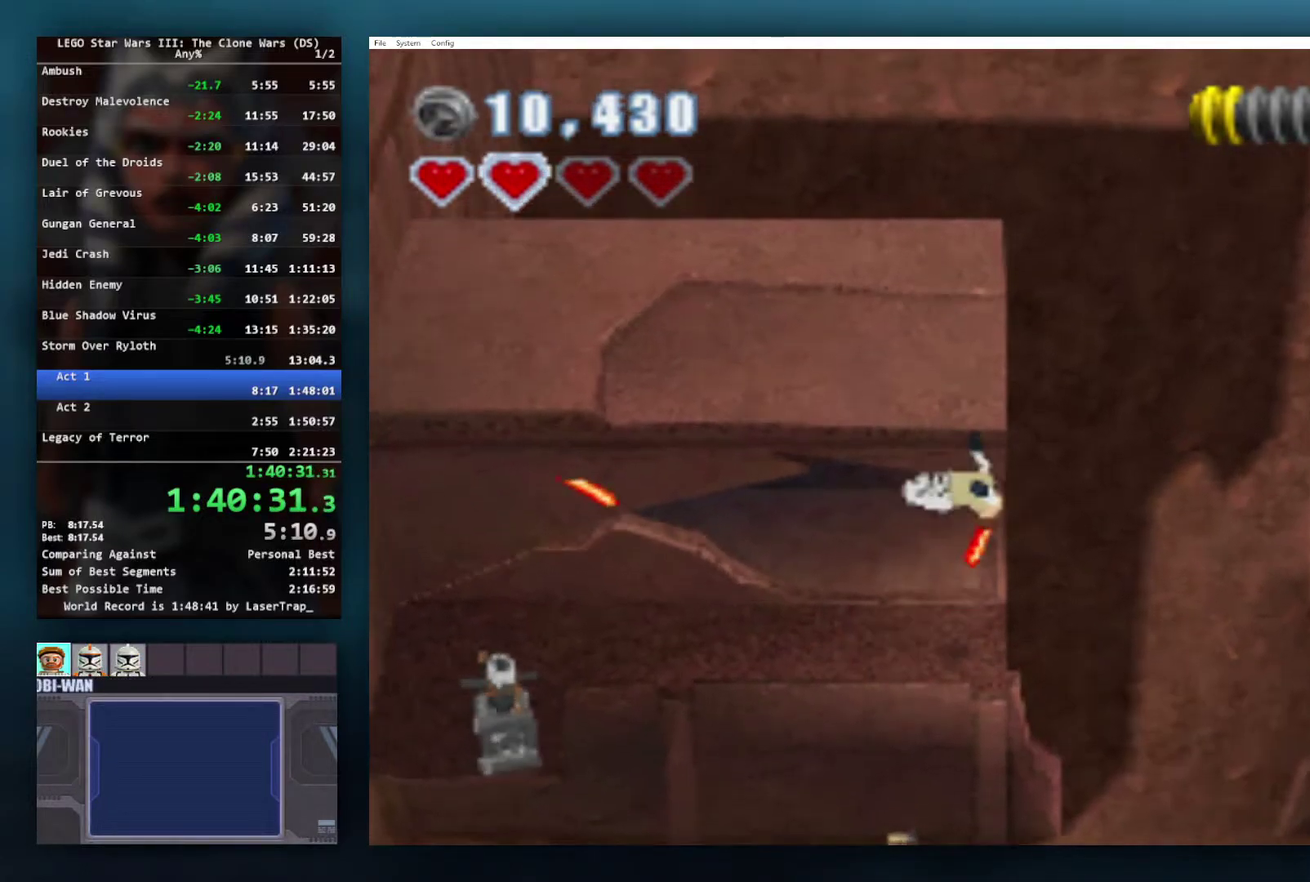
{"buttons": ["A"], "left_stick": "right", "right_stick": "center", "events": [[67, "R1", "up"], [133, "R1", "down"], [233, "R1", "up"], [333, "R1", "down"], [467, "R1", "up"]]}
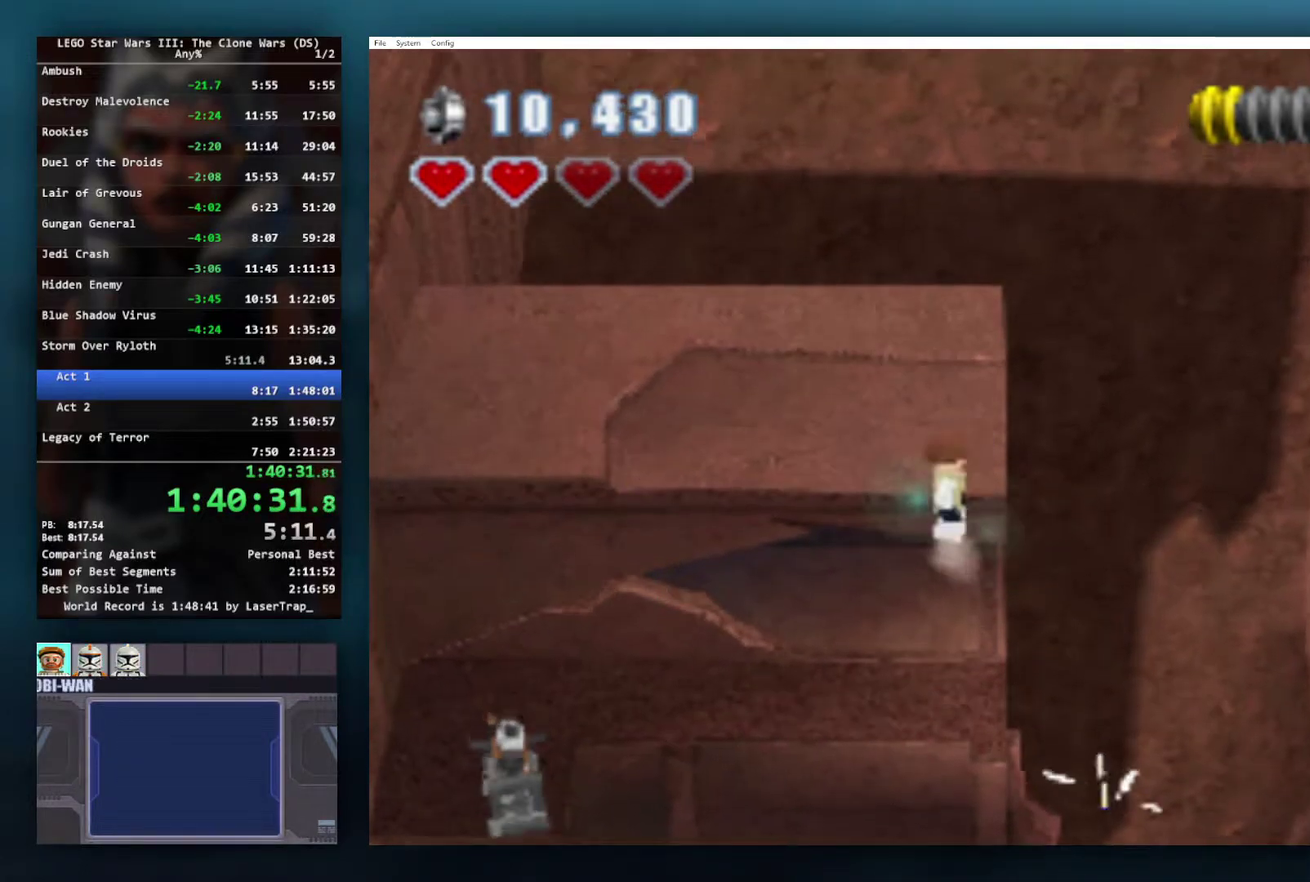
{"buttons": [], "left_stick": "center", "right_stick": "center", "events": [[183, "A", "up"], [500, "left_stick", "center"]]}
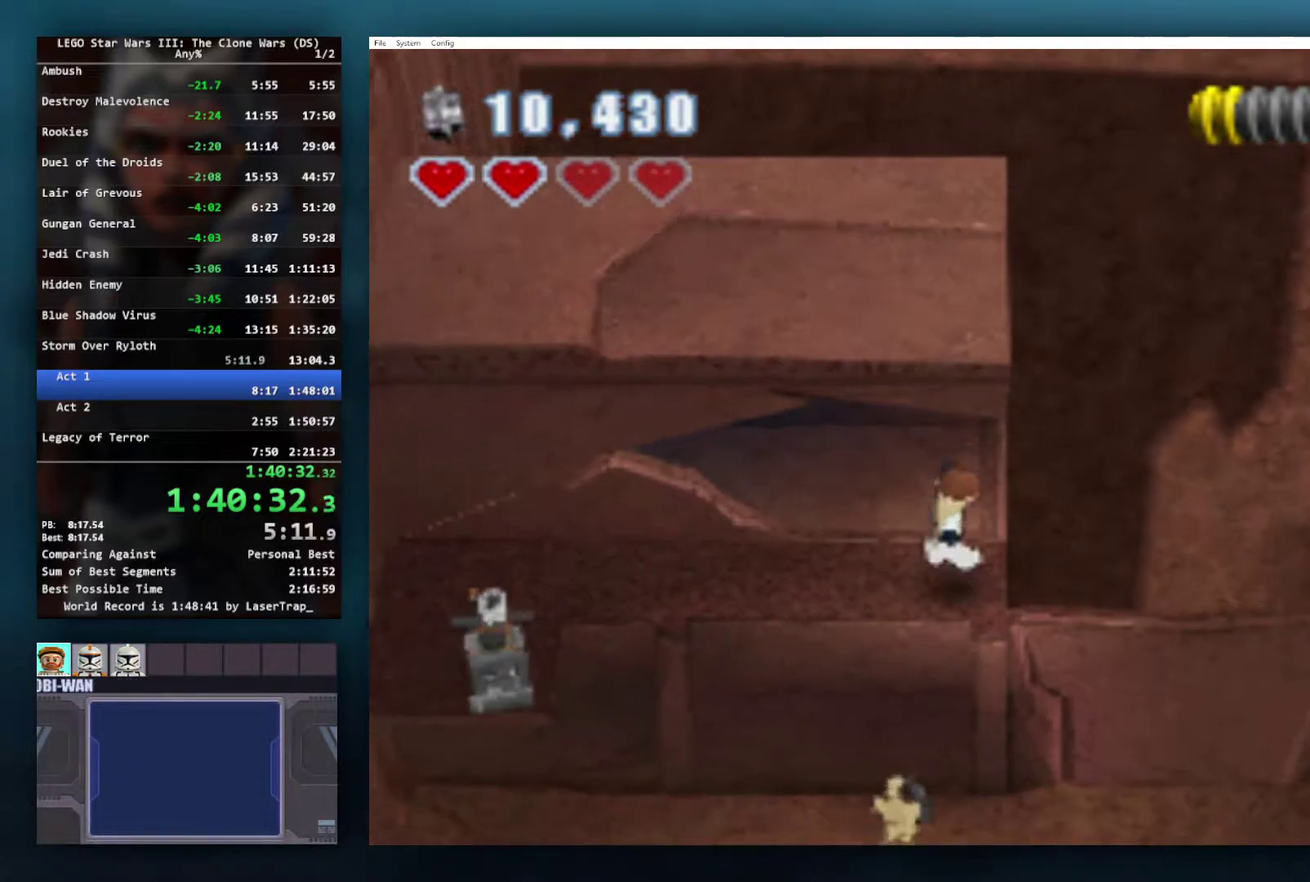
{"buttons": [], "left_stick": "center", "right_stick": "center", "events": []}
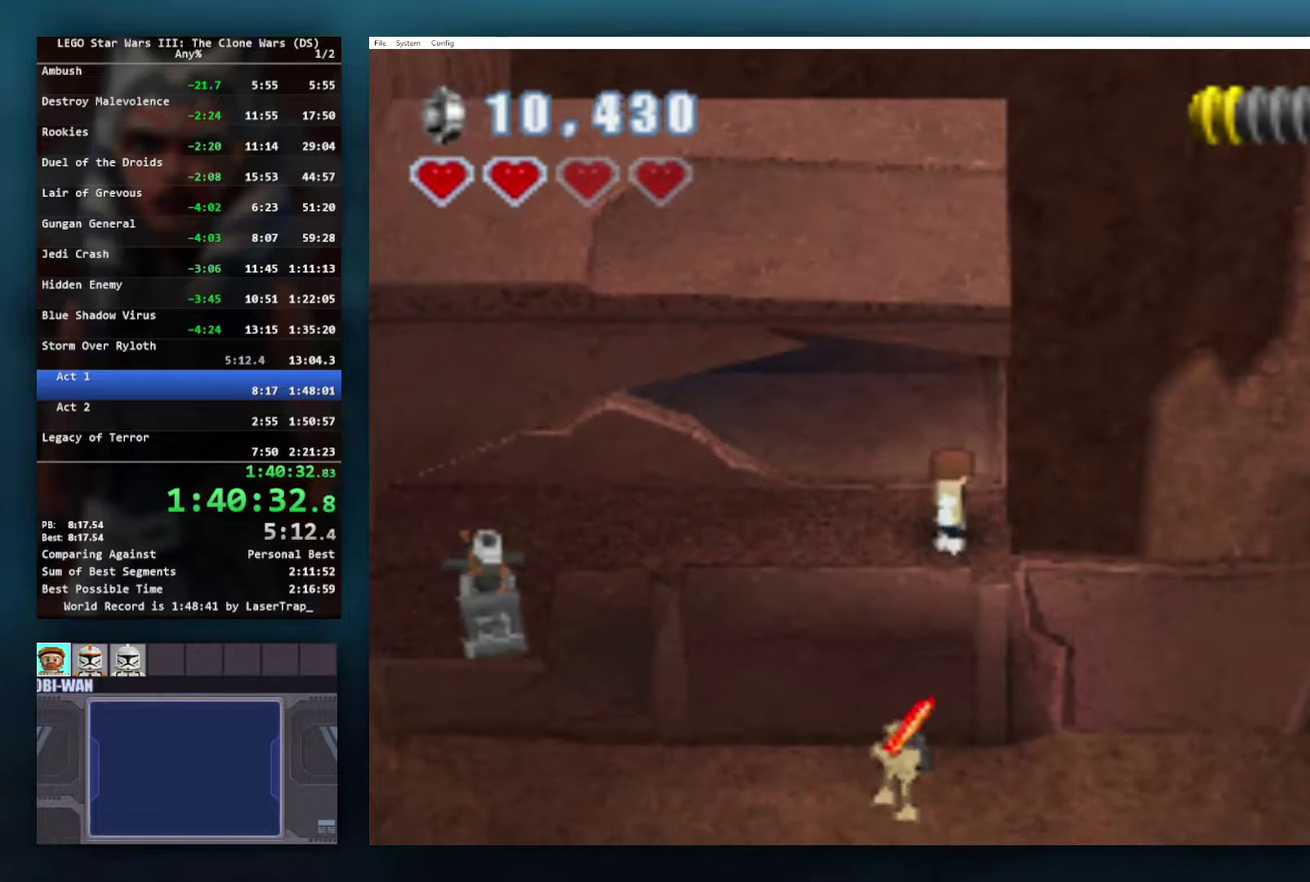
{"buttons": [], "left_stick": "center", "right_stick": "center", "events": [[283, "R1", "down"], [433, "R1", "up"]]}
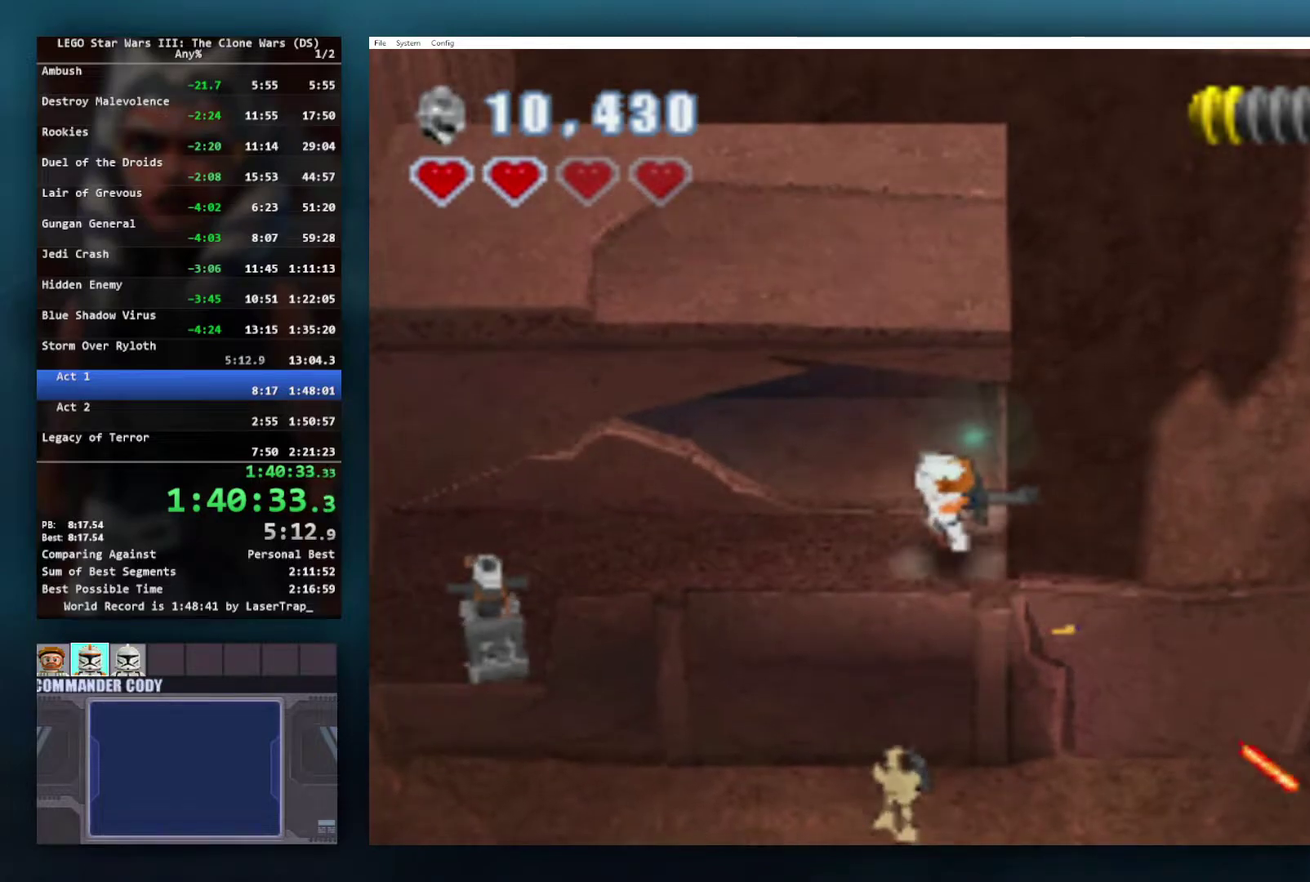
{"buttons": [], "left_stick": "center", "right_stick": "center", "events": []}
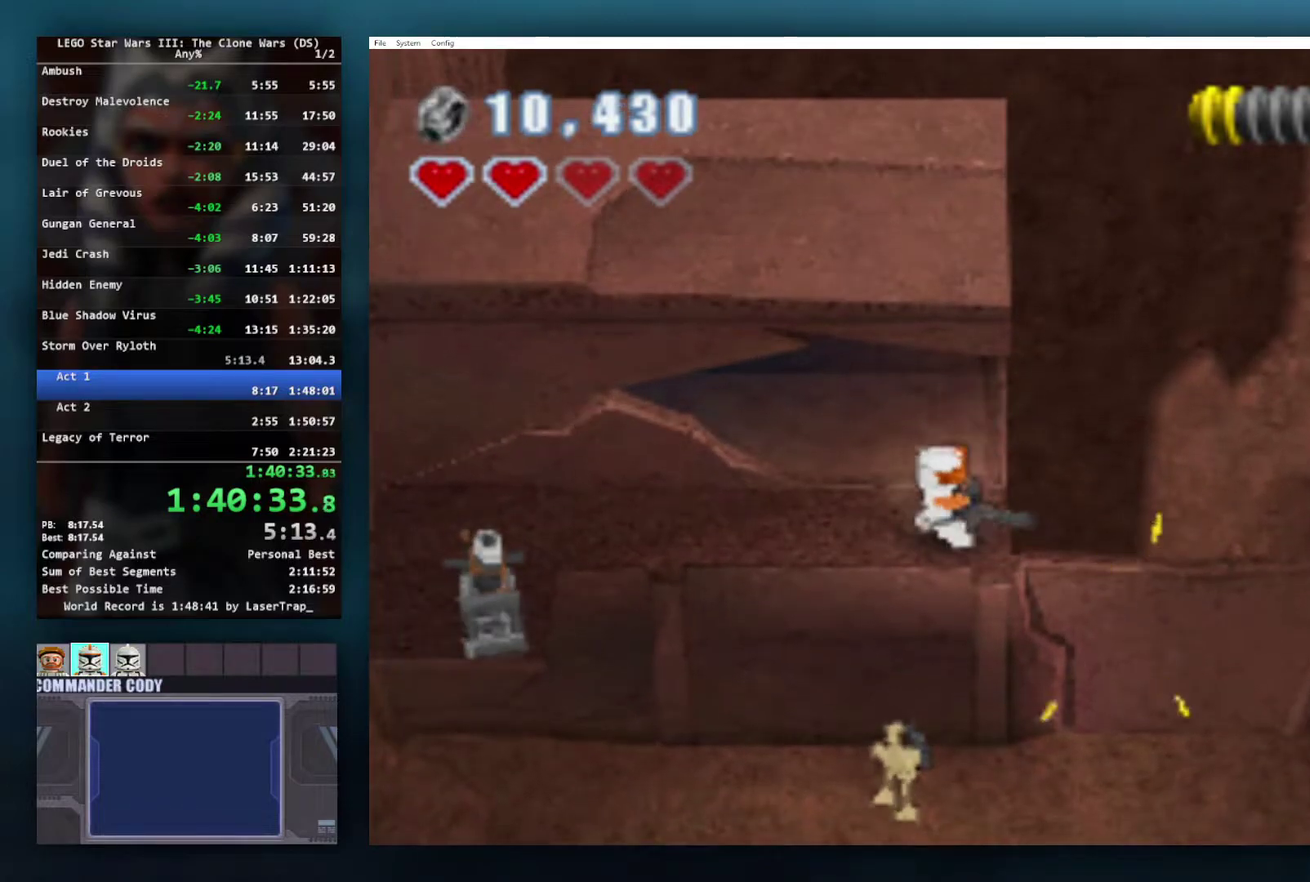
{"buttons": [], "left_stick": "center", "right_stick": "center", "events": [[233, "A", "down"], [300, "R1", "down"], [383, "A", "up"], [417, "R1", "up"]]}
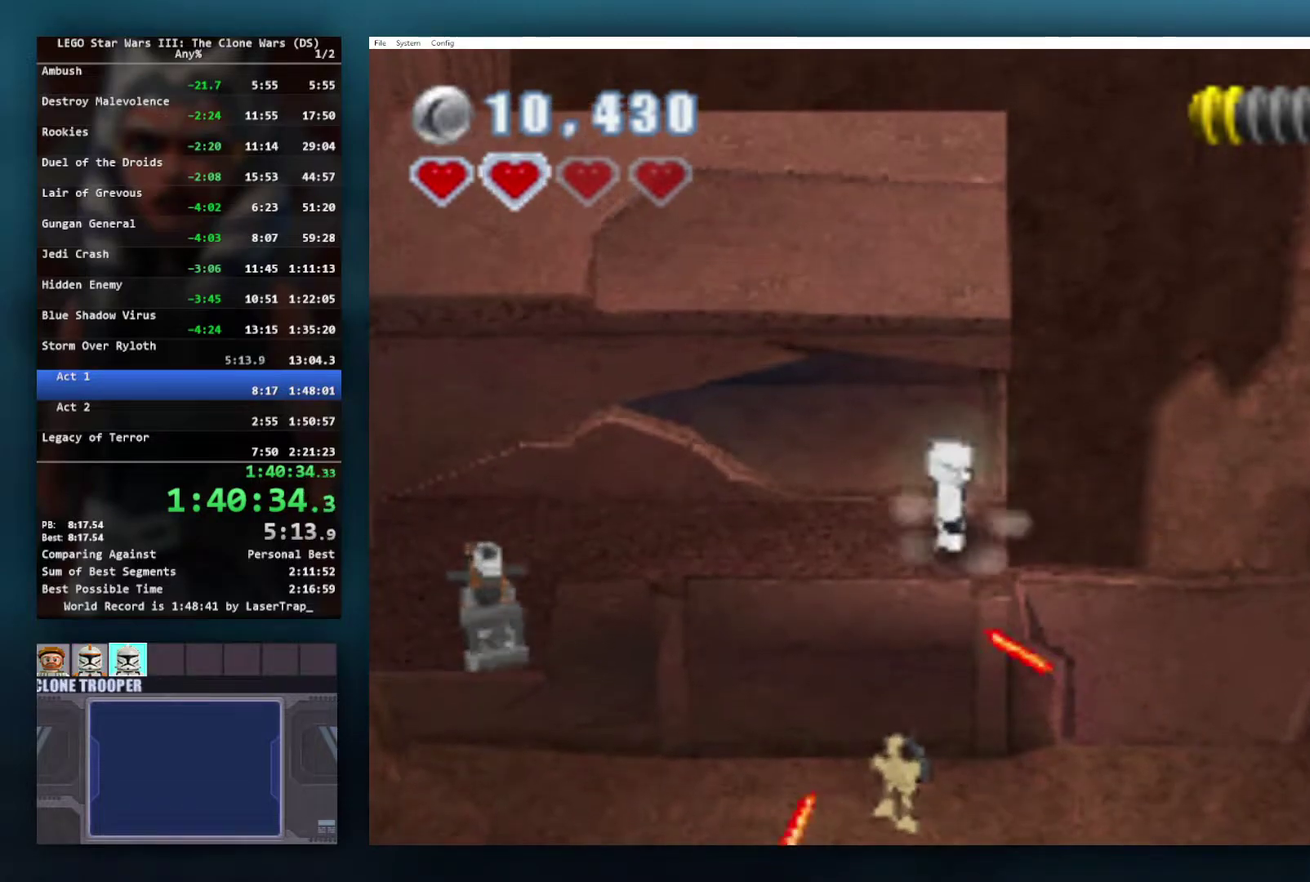
{"buttons": [], "left_stick": "center", "right_stick": "center", "events": []}
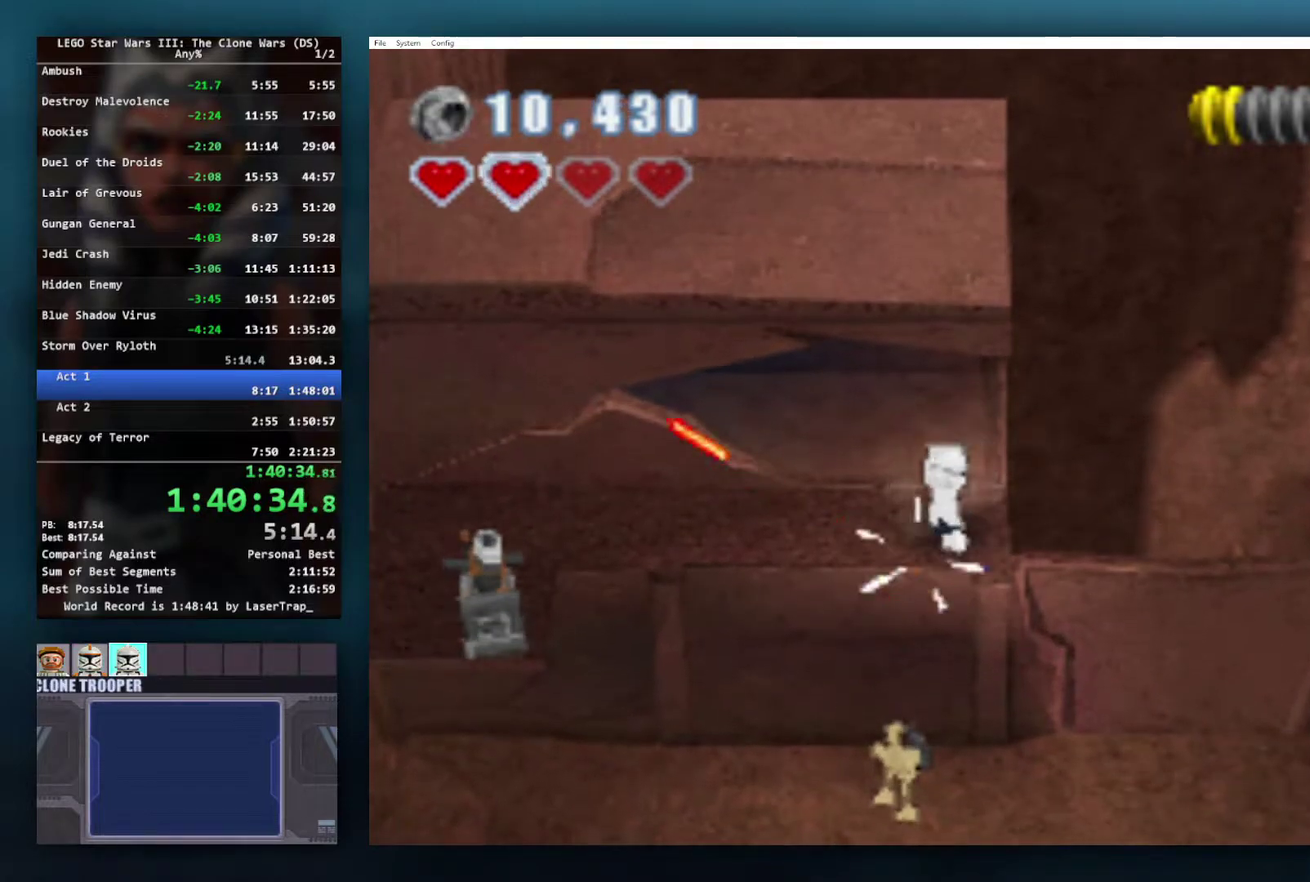
{"buttons": ["L1"], "left_stick": "center", "right_stick": "center", "events": [[33, "L1", "down"], [183, "L1", "up"], [400, "L1", "down"]]}
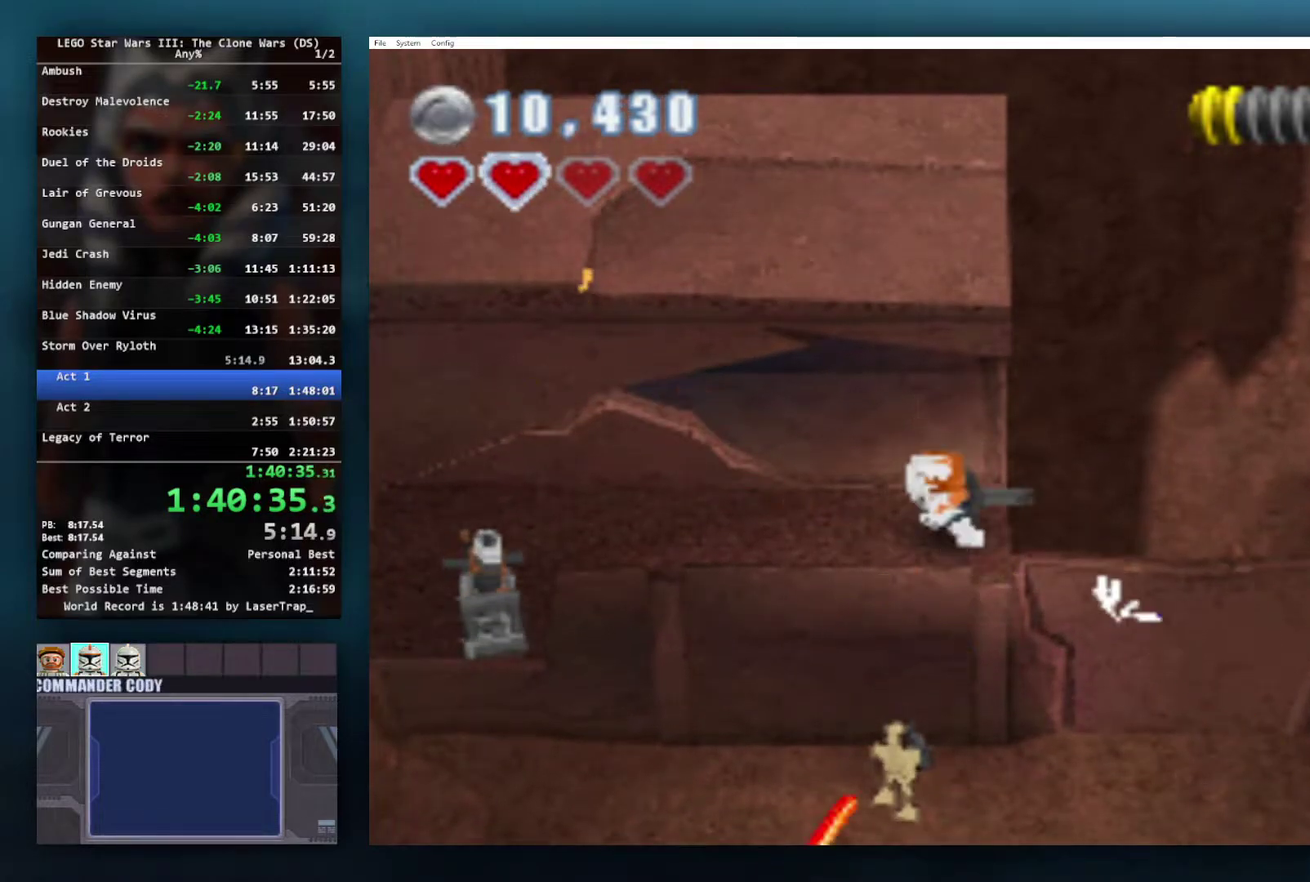
{"buttons": [], "left_stick": "center", "right_stick": "center", "events": [[50, "L1", "up"]]}
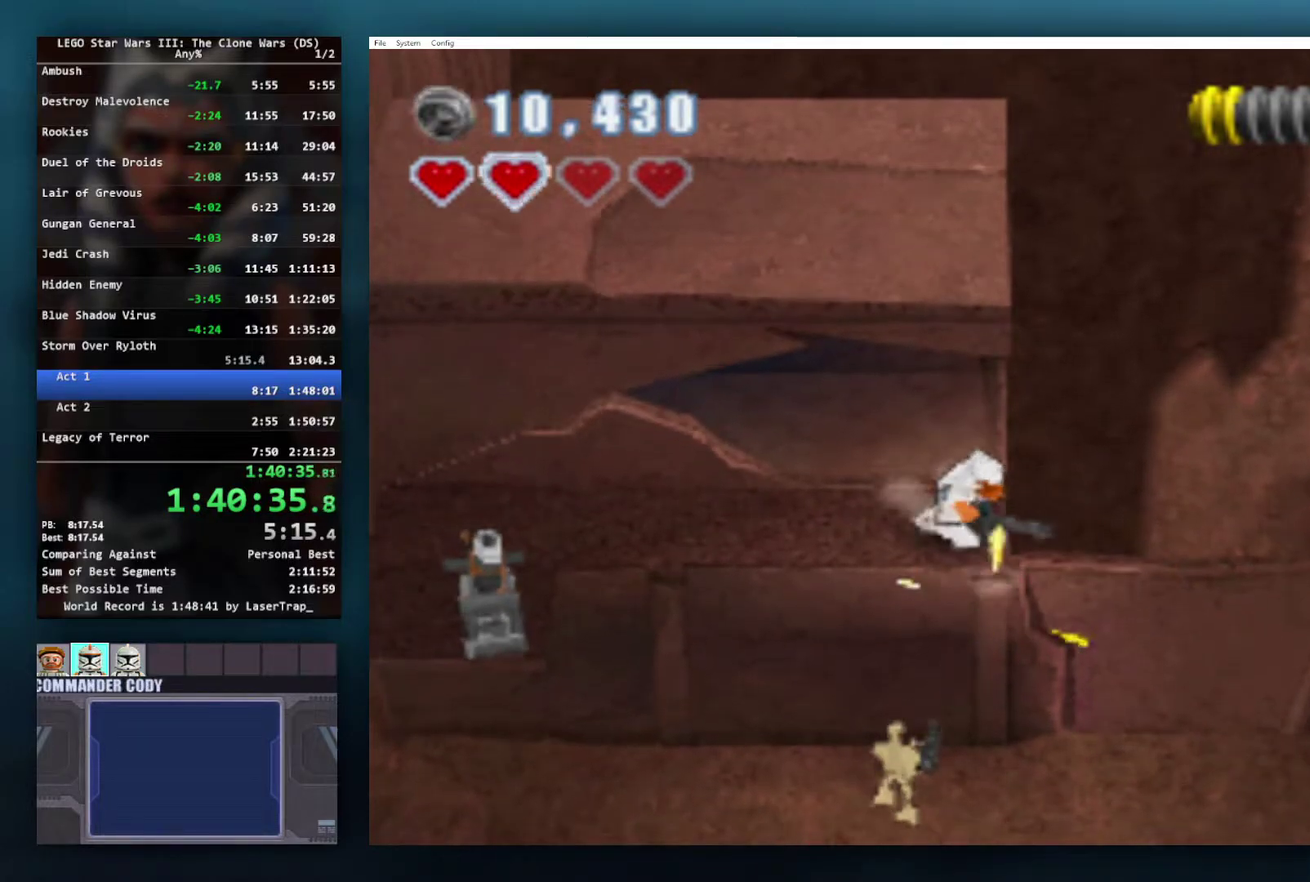
{"buttons": [], "left_stick": "center", "right_stick": "center", "events": []}
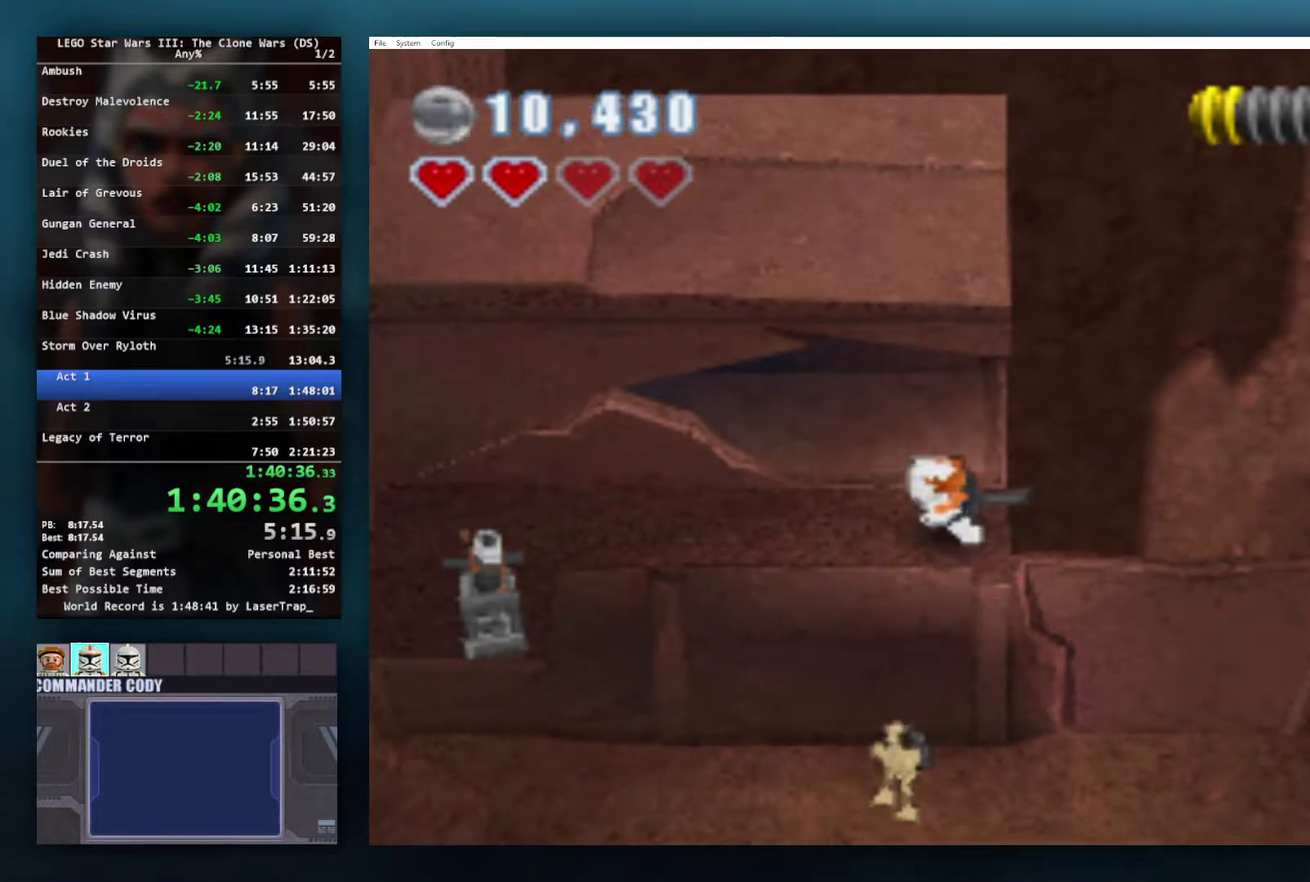
{"buttons": [], "left_stick": "center", "right_stick": "center", "events": [[117, "A", "down"], [233, "R1", "down"], [250, "A", "up"], [333, "R1", "up"]]}
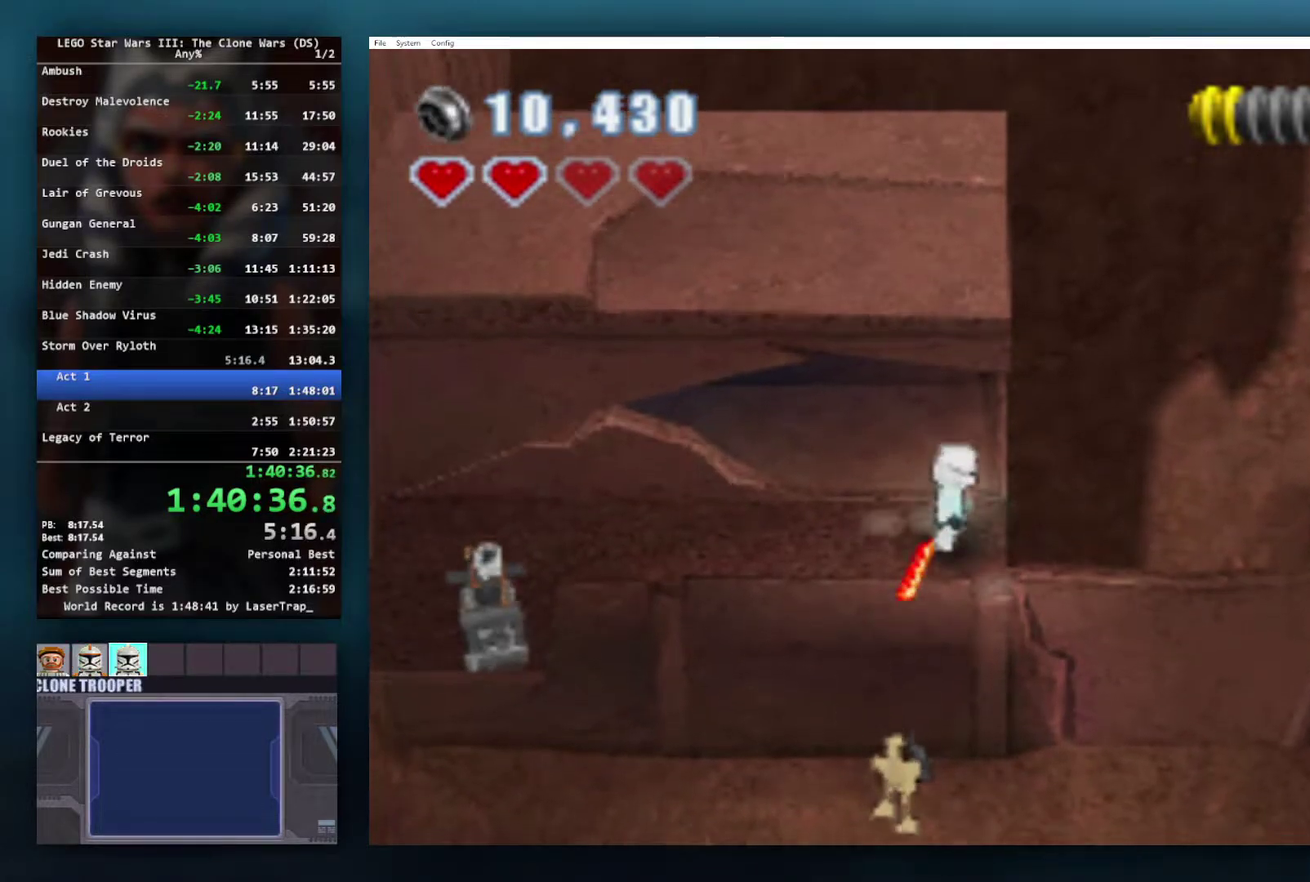
{"buttons": [], "left_stick": "center", "right_stick": "center", "events": []}
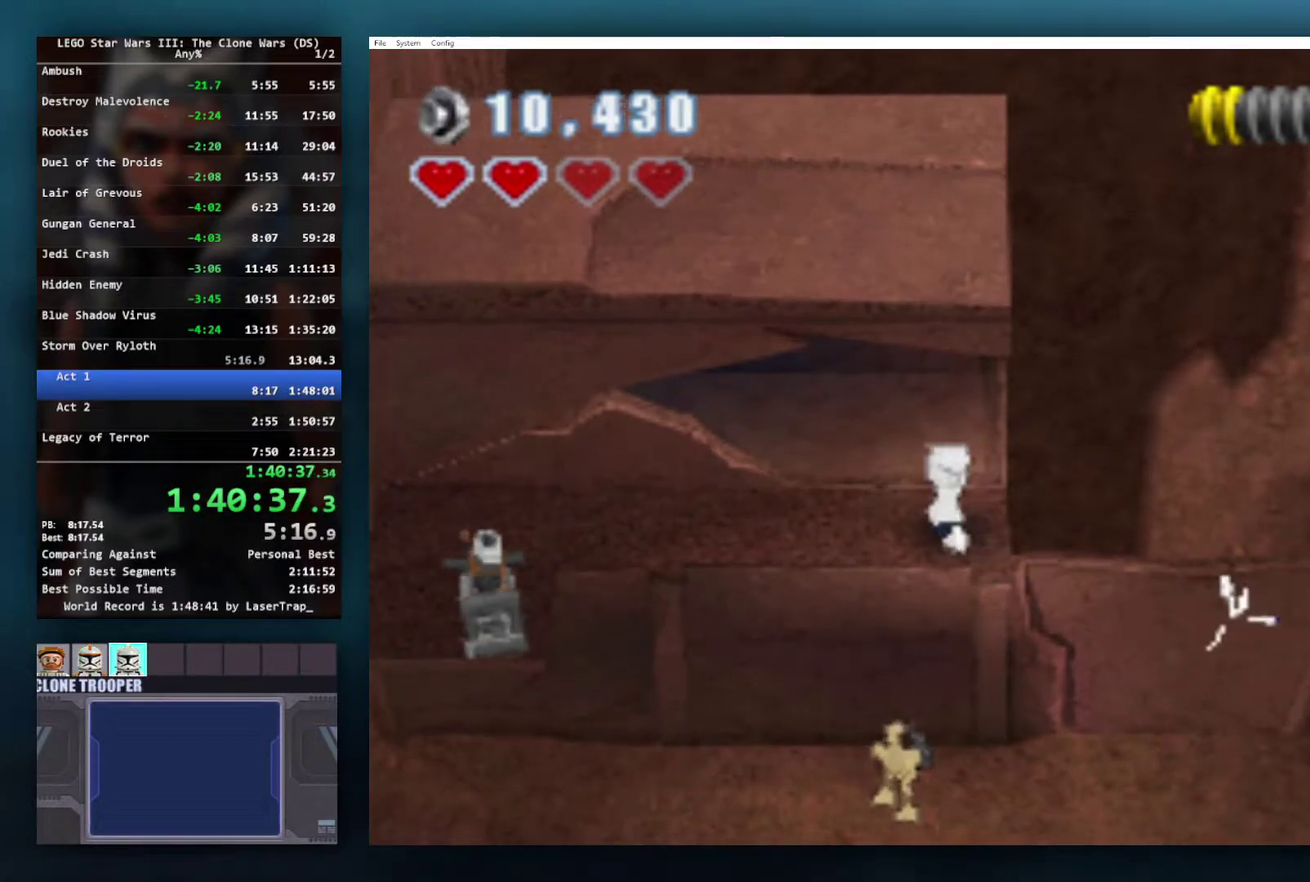
{"buttons": [], "left_stick": "center", "right_stick": "center", "events": [[133, "A", "down"], [250, "R1", "down"], [300, "A", "up"], [367, "R1", "up"]]}
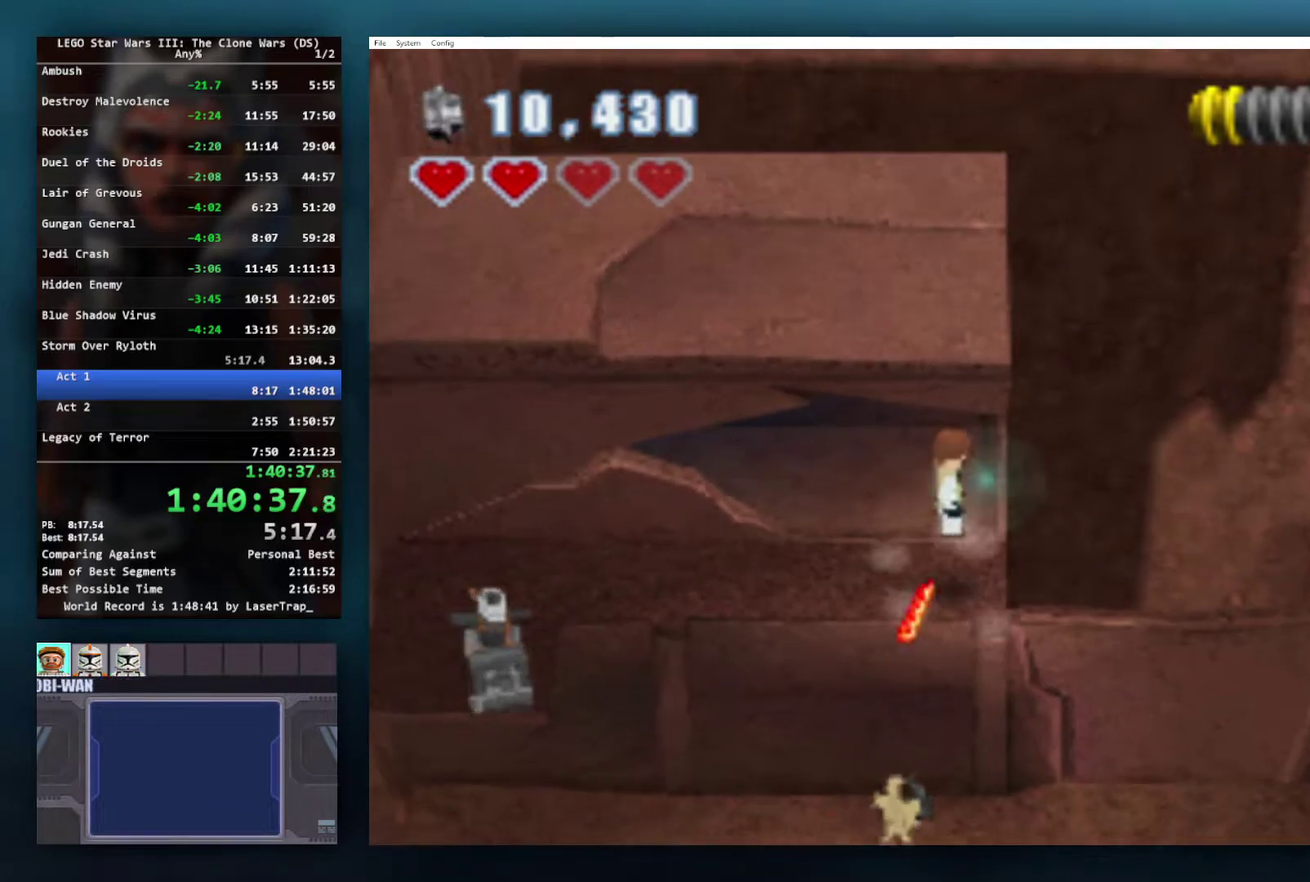
{"buttons": [], "left_stick": "center", "right_stick": "center", "events": []}
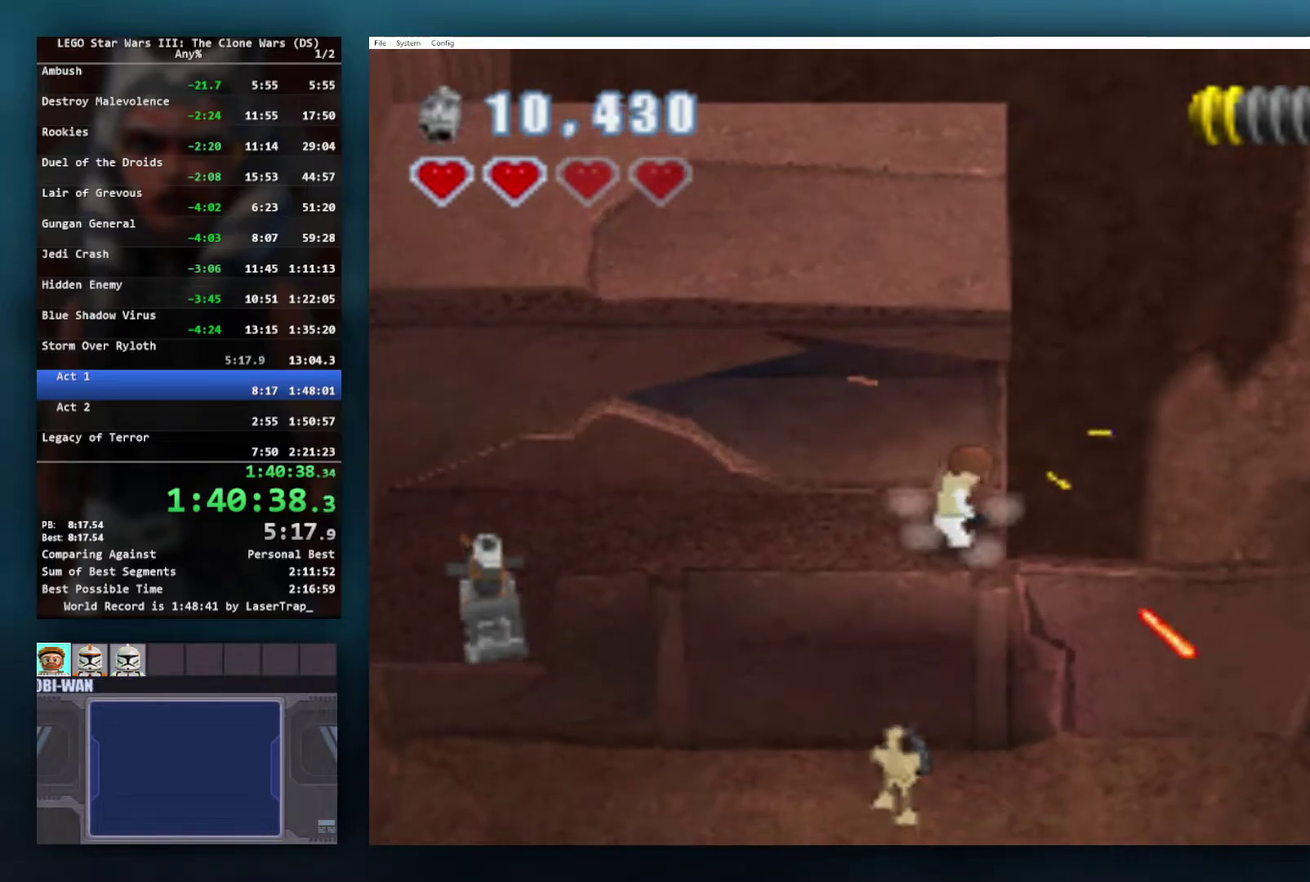
{"buttons": ["A"], "left_stick": "center", "right_stick": "center", "events": [[367, "A", "down"]]}
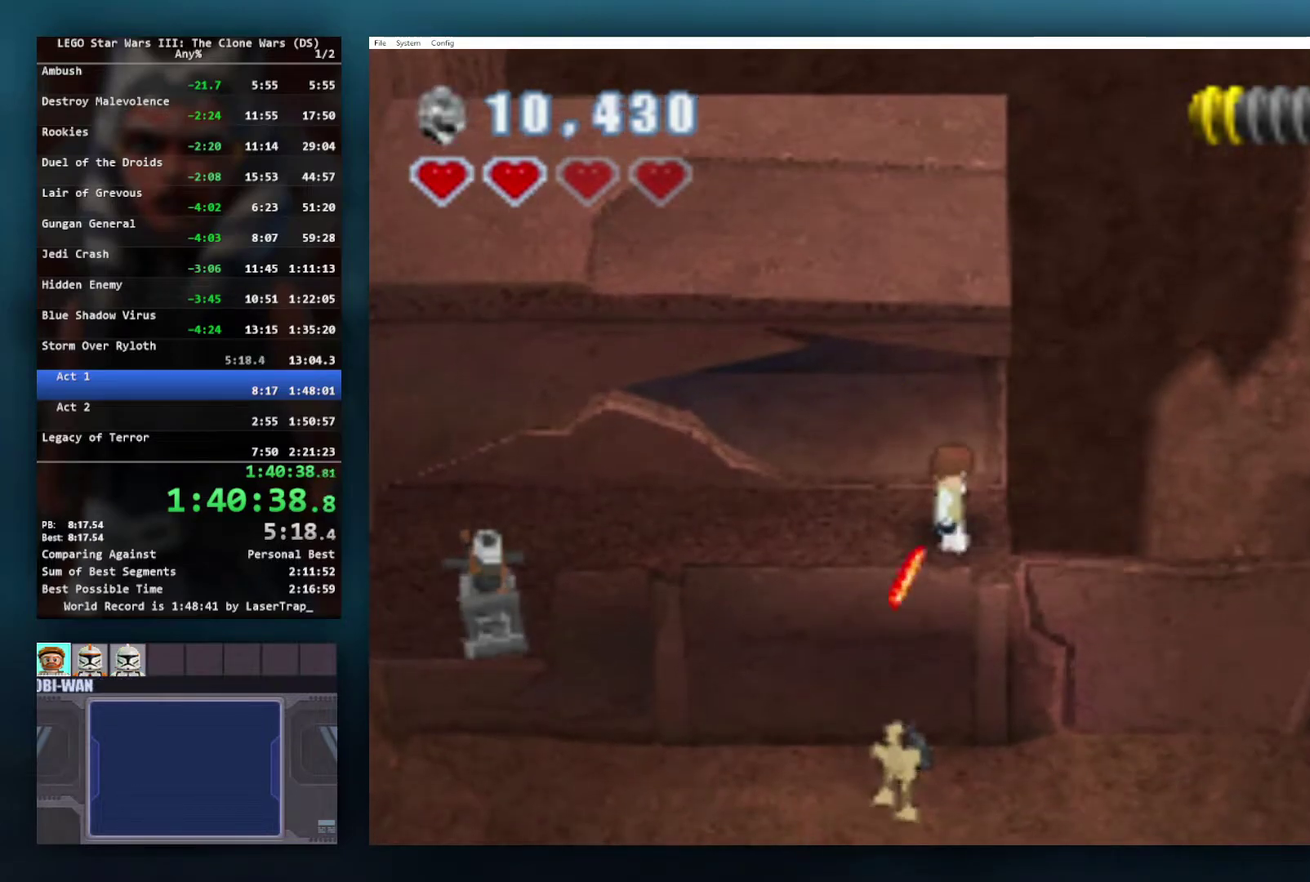
{"buttons": ["A"], "left_stick": "right", "right_stick": "center", "events": [[133, "left_stick", "right"], [283, "A", "up"], [433, "A", "down"]]}
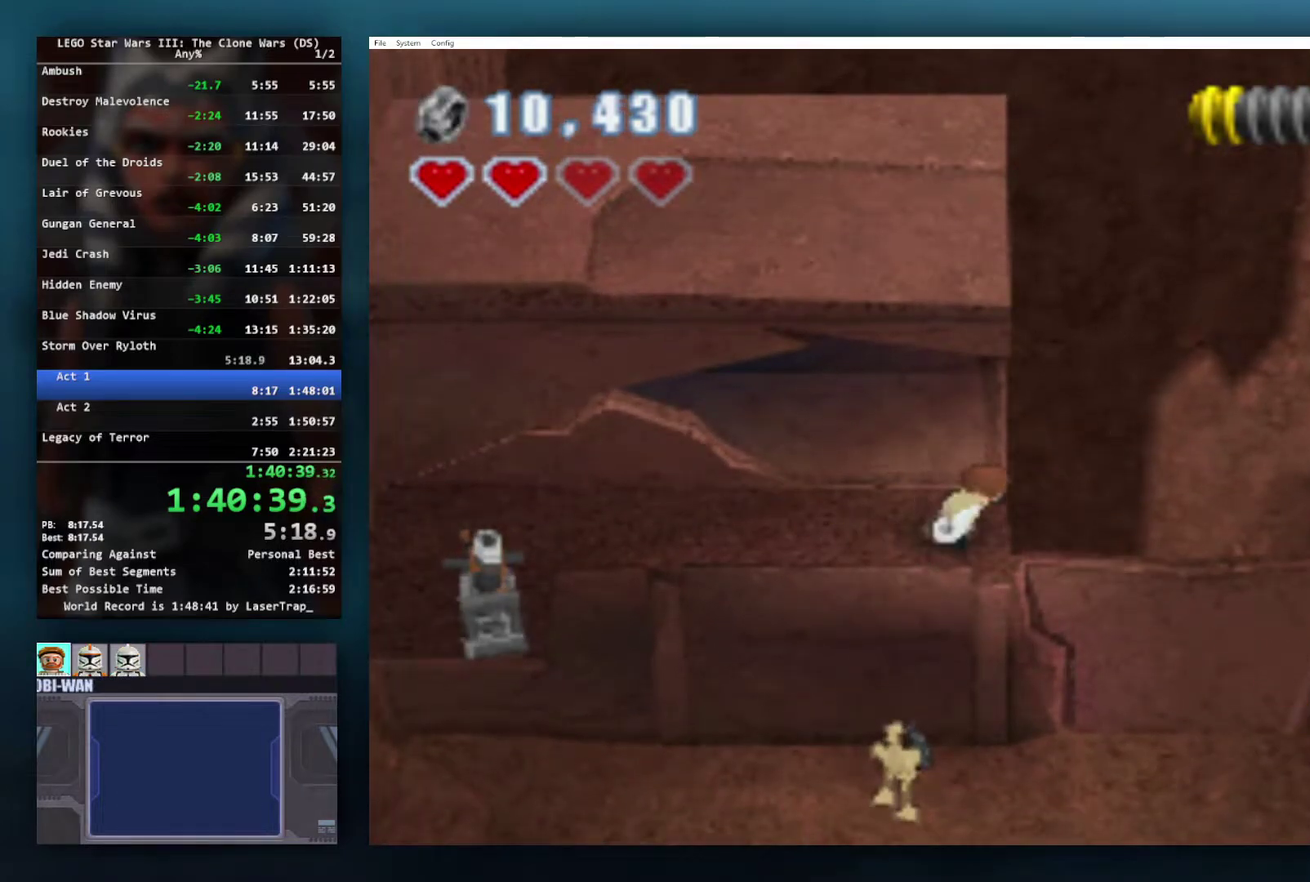
{"buttons": [], "left_stick": "right", "right_stick": "center", "events": [[450, "A", "up"]]}
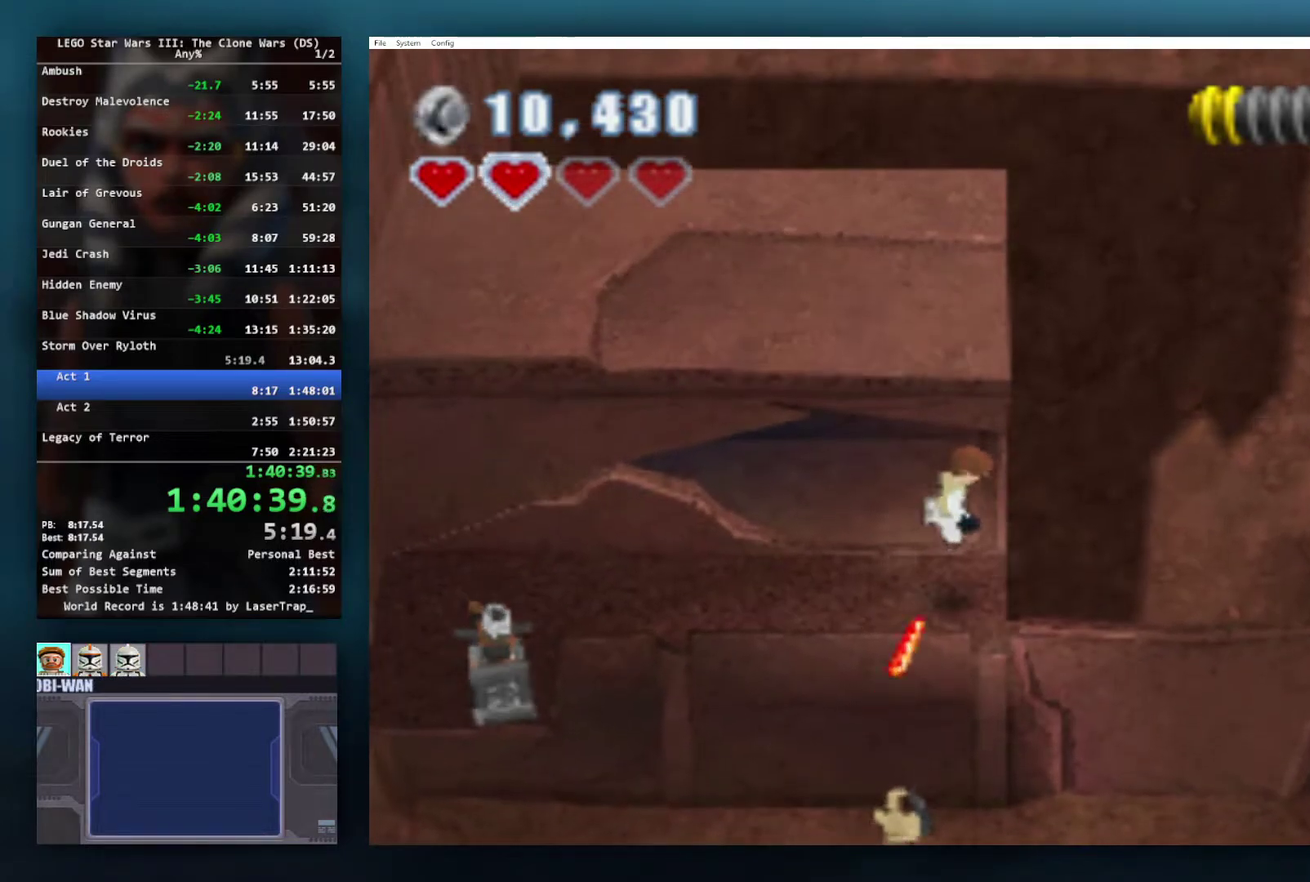
{"buttons": ["A", "R1"], "left_stick": "right", "right_stick": "center", "events": [[67, "A", "down"], [433, "R1", "down"]]}
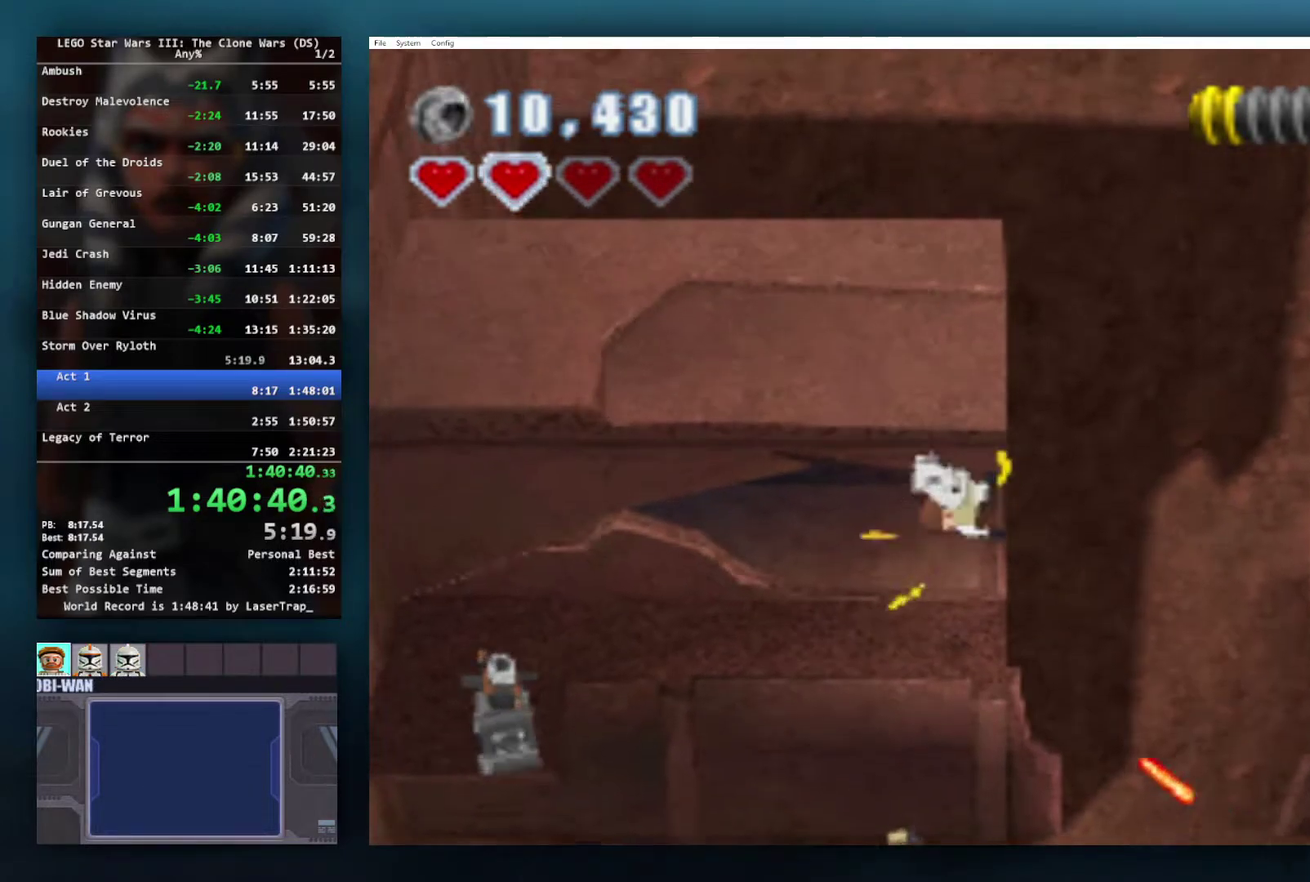
{"buttons": ["A"], "left_stick": "right", "right_stick": "center", "events": [[67, "R1", "up"], [133, "R1", "down"], [233, "R1", "up"], [317, "R1", "down"], [450, "R1", "up"]]}
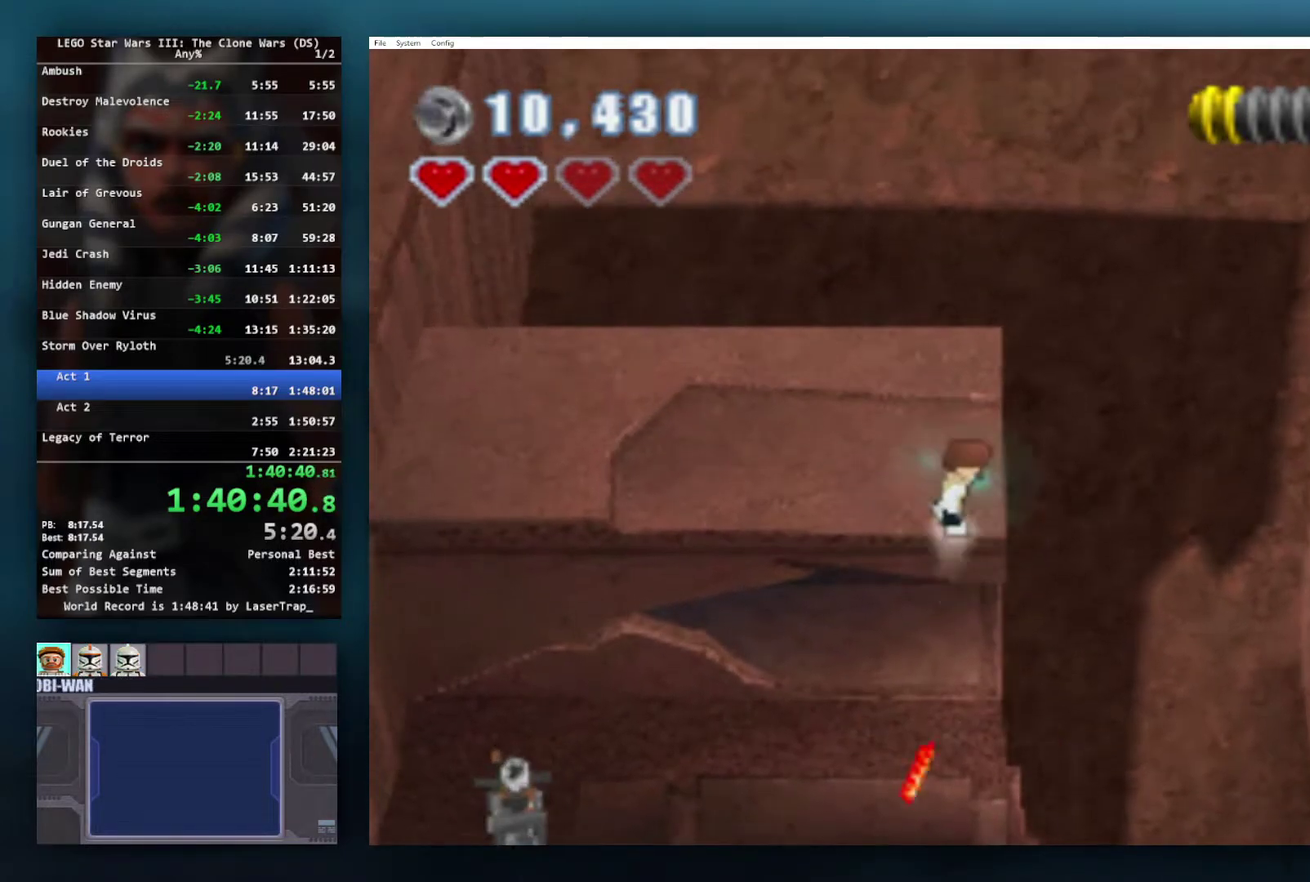
{"buttons": [], "left_stick": "right", "right_stick": "center", "events": [[283, "A", "up"]]}
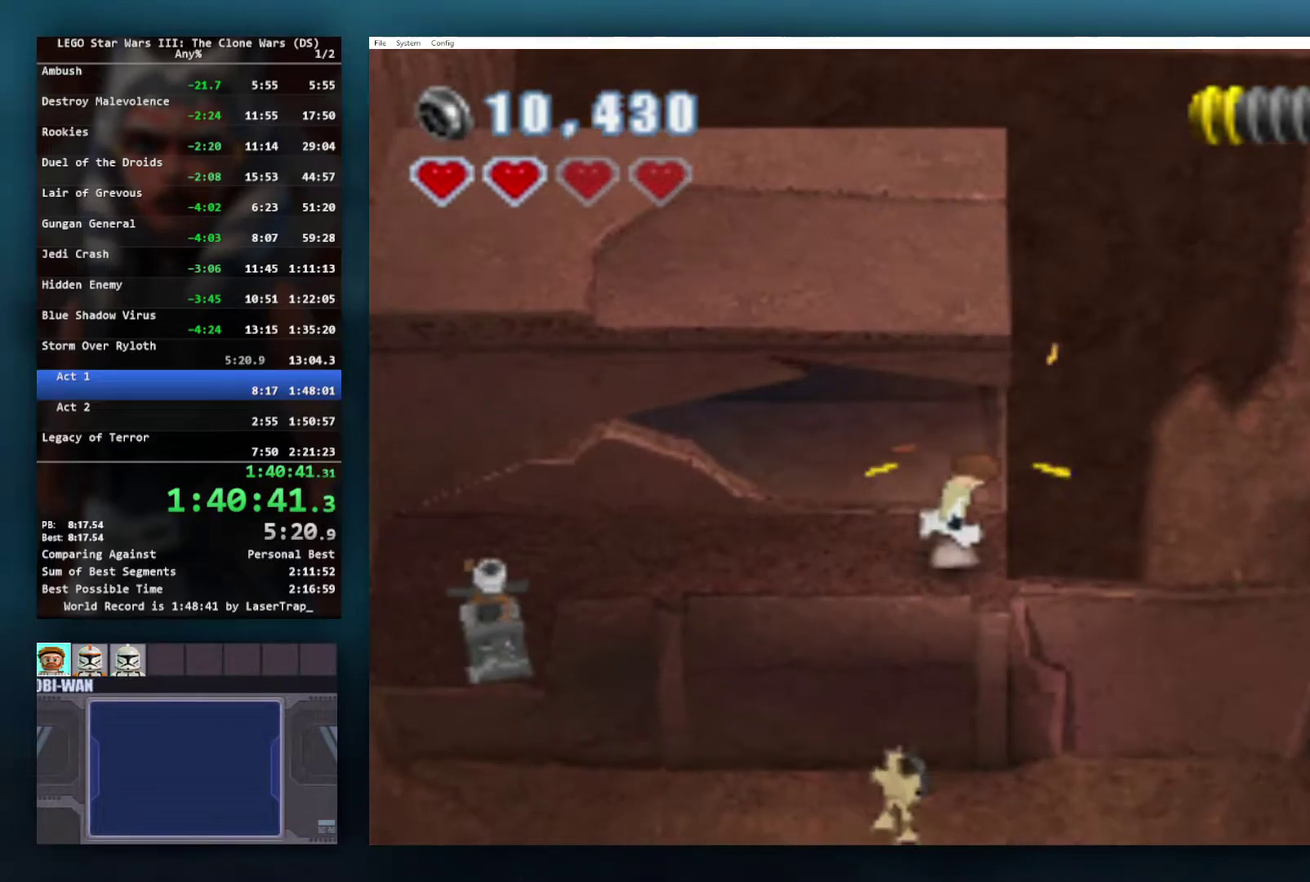
{"buttons": [], "left_stick": "center", "right_stick": "center", "events": [[167, "R1", "down"], [317, "R1", "up"], [483, "left_stick", "center"]]}
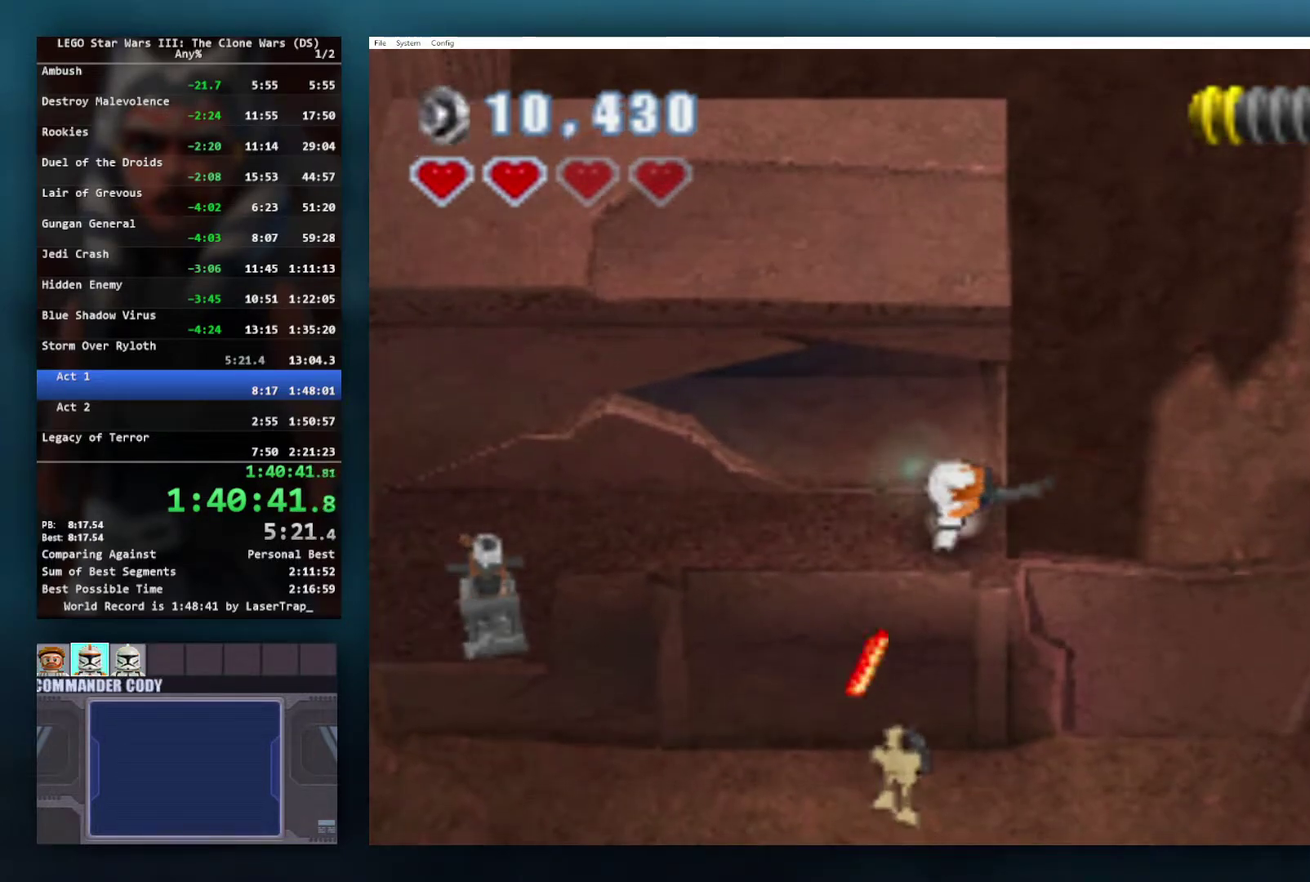
{"buttons": ["R1"], "left_stick": "center", "right_stick": "center", "events": [[333, "A", "down"], [383, "R1", "down"], [500, "A", "up"]]}
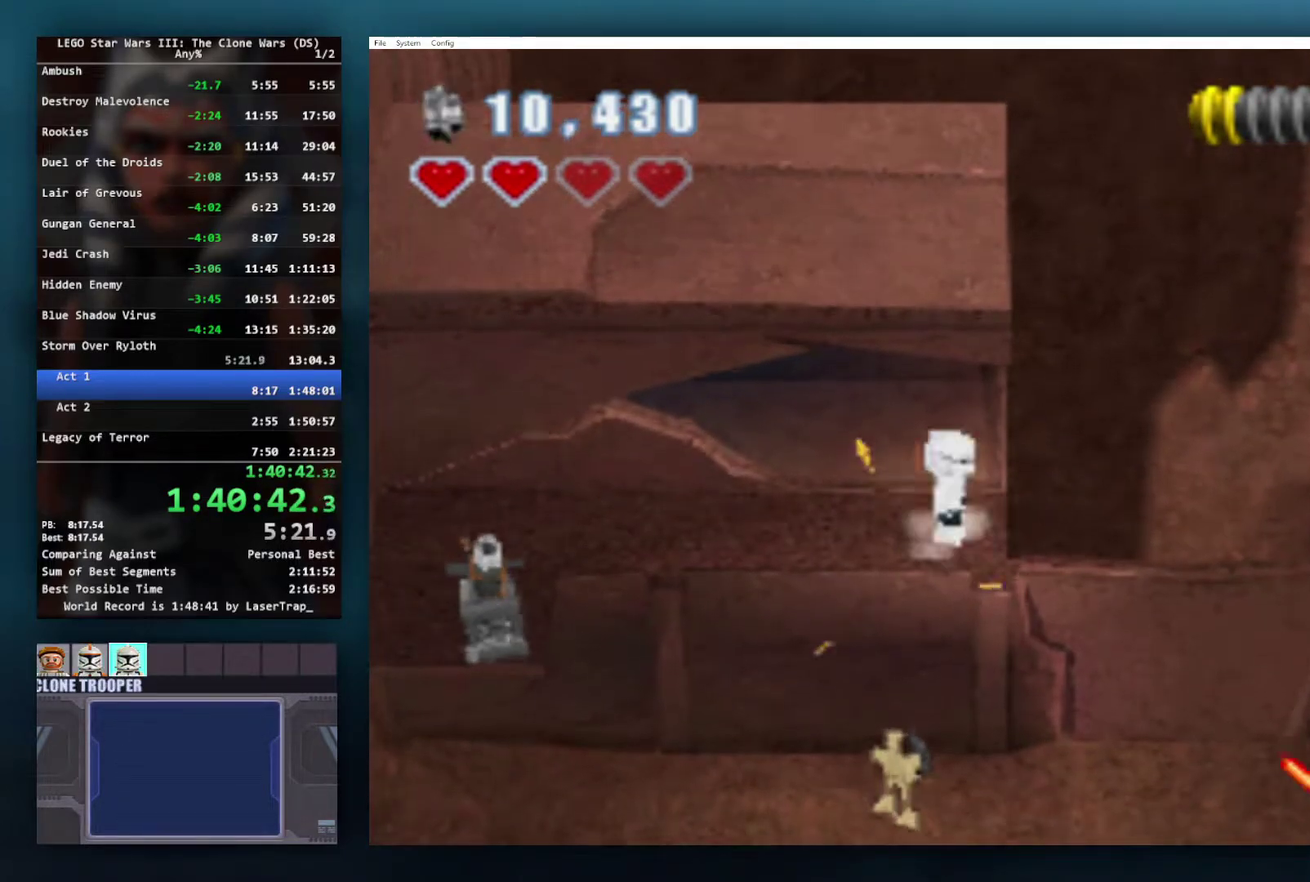
{"buttons": [], "left_stick": "center", "right_stick": "center", "events": [[17, "R1", "up"]]}
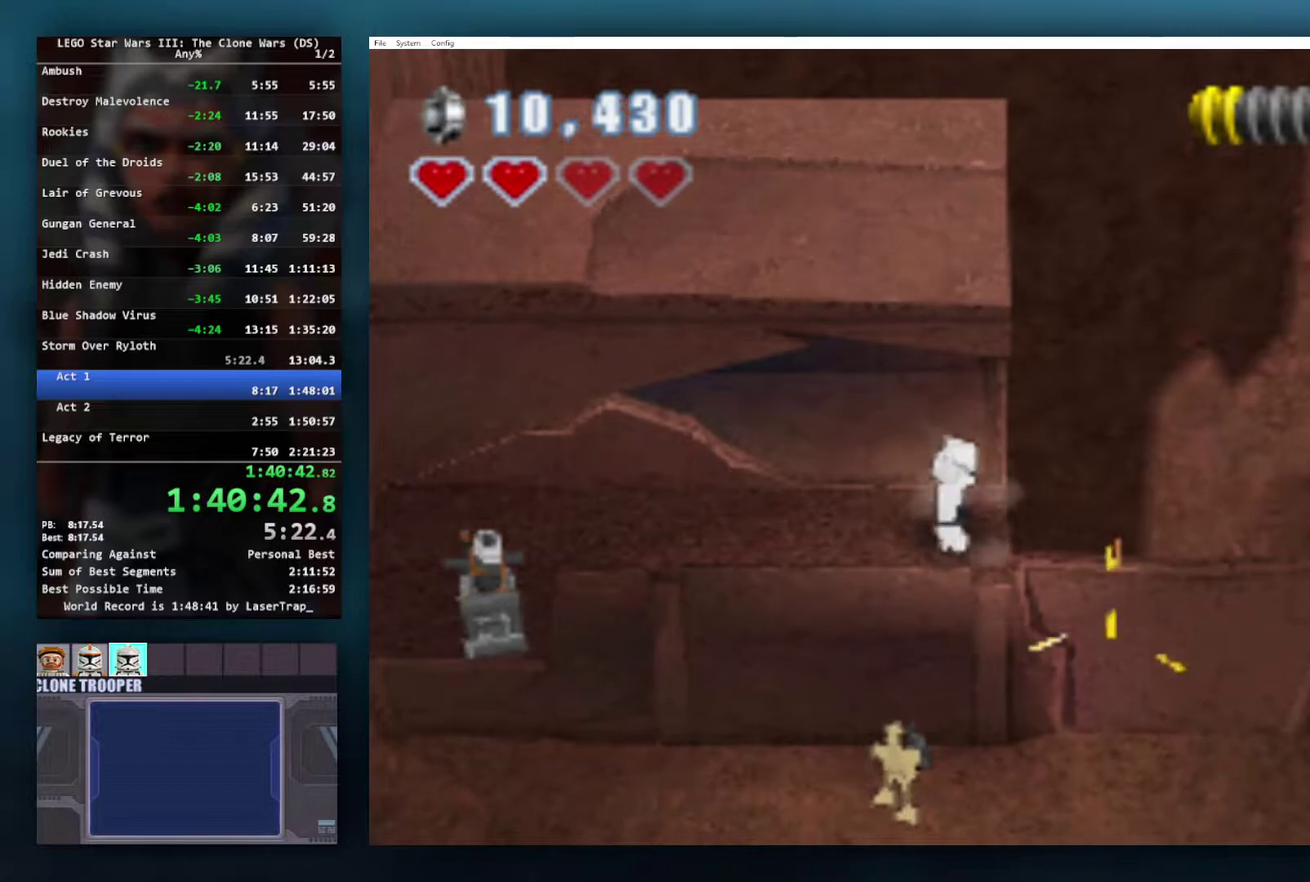
{"buttons": [], "left_stick": "center", "right_stick": "center", "events": [[117, "A", "down"], [233, "R1", "down"], [300, "A", "up"], [350, "R1", "up"]]}
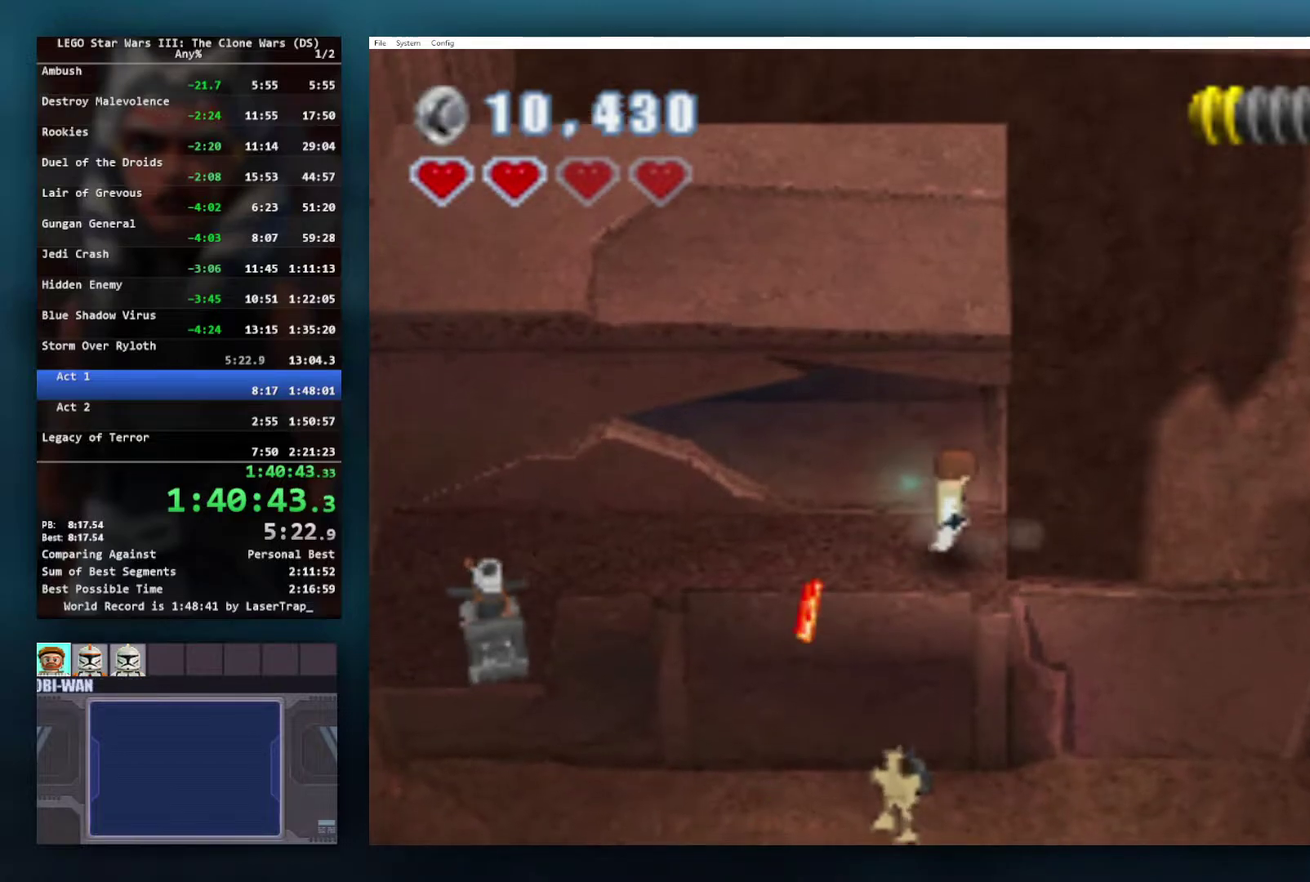
{"buttons": ["A"], "left_stick": "center", "right_stick": "center", "events": [[467, "A", "down"]]}
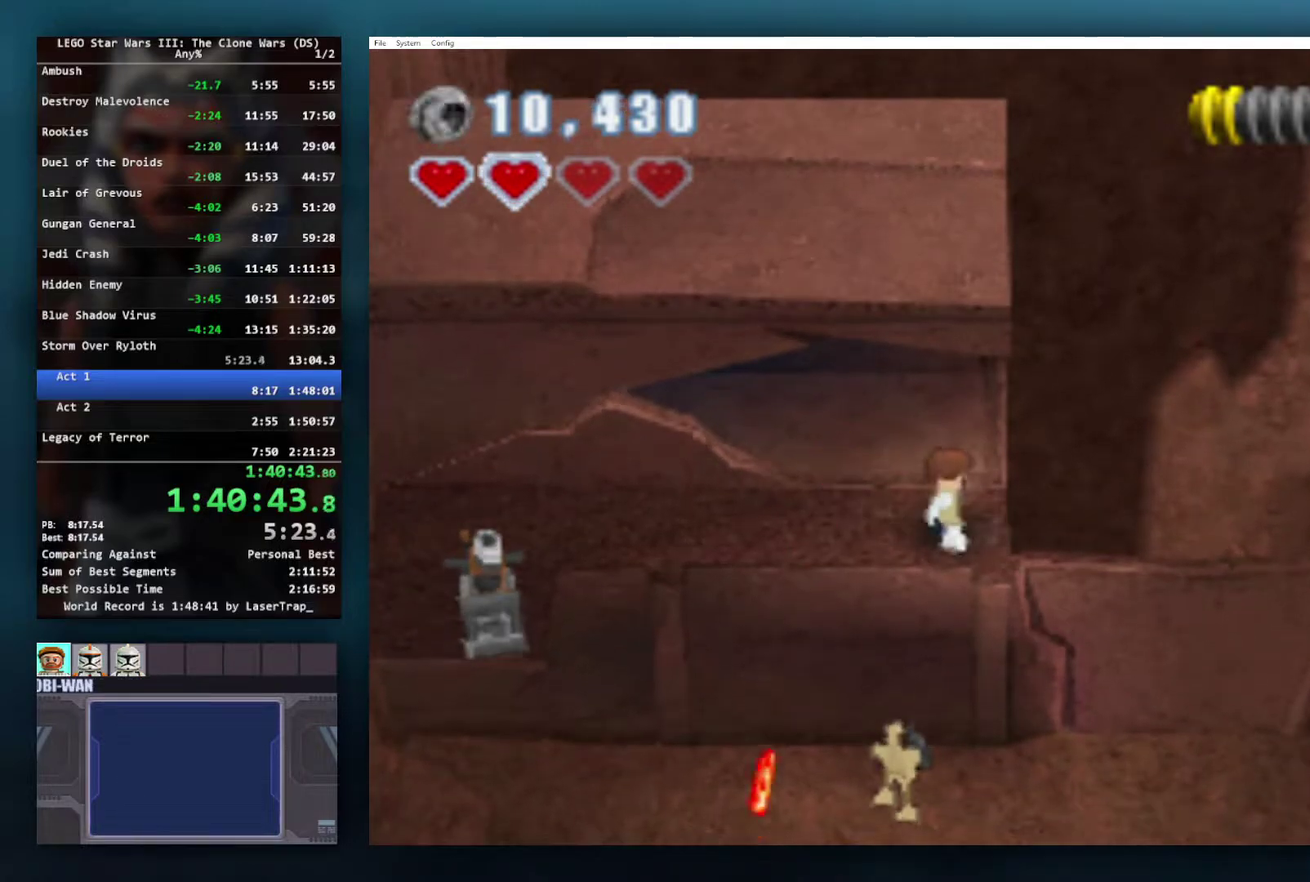
{"buttons": [], "left_stick": "right", "right_stick": "center", "events": [[333, "A", "up"], [333, "left_stick", "right"]]}